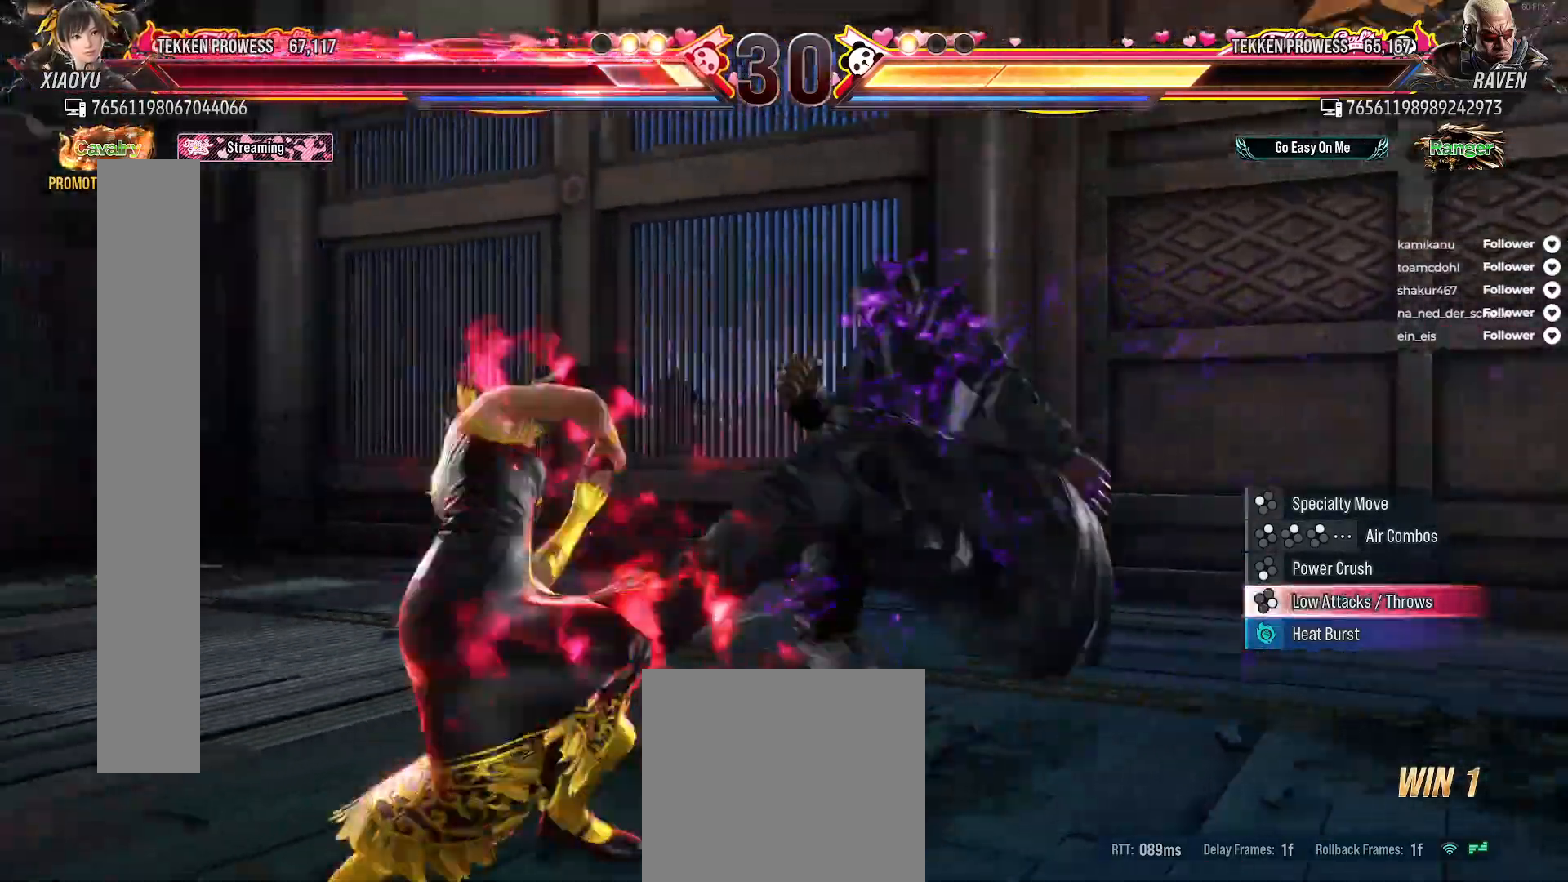
Gameplay with a controller (Xbox layout); each line is a JSON object with the inputs held at the frame after it. "events" lists button and stick changes between this image and that frame as [ms after this image, input, new state], when the widget could be followed in between. Not read: L3 left_stick.
{"buttons": ["DPAD_DOWN", "DPAD_RIGHT"], "right_stick": "center", "events": [[317, "DPAD_LEFT", "up"], [367, "DPAD_DOWN", "down"], [367, "DPAD_RIGHT", "down"], [383, "X", "down"], [450, "X", "up"]]}
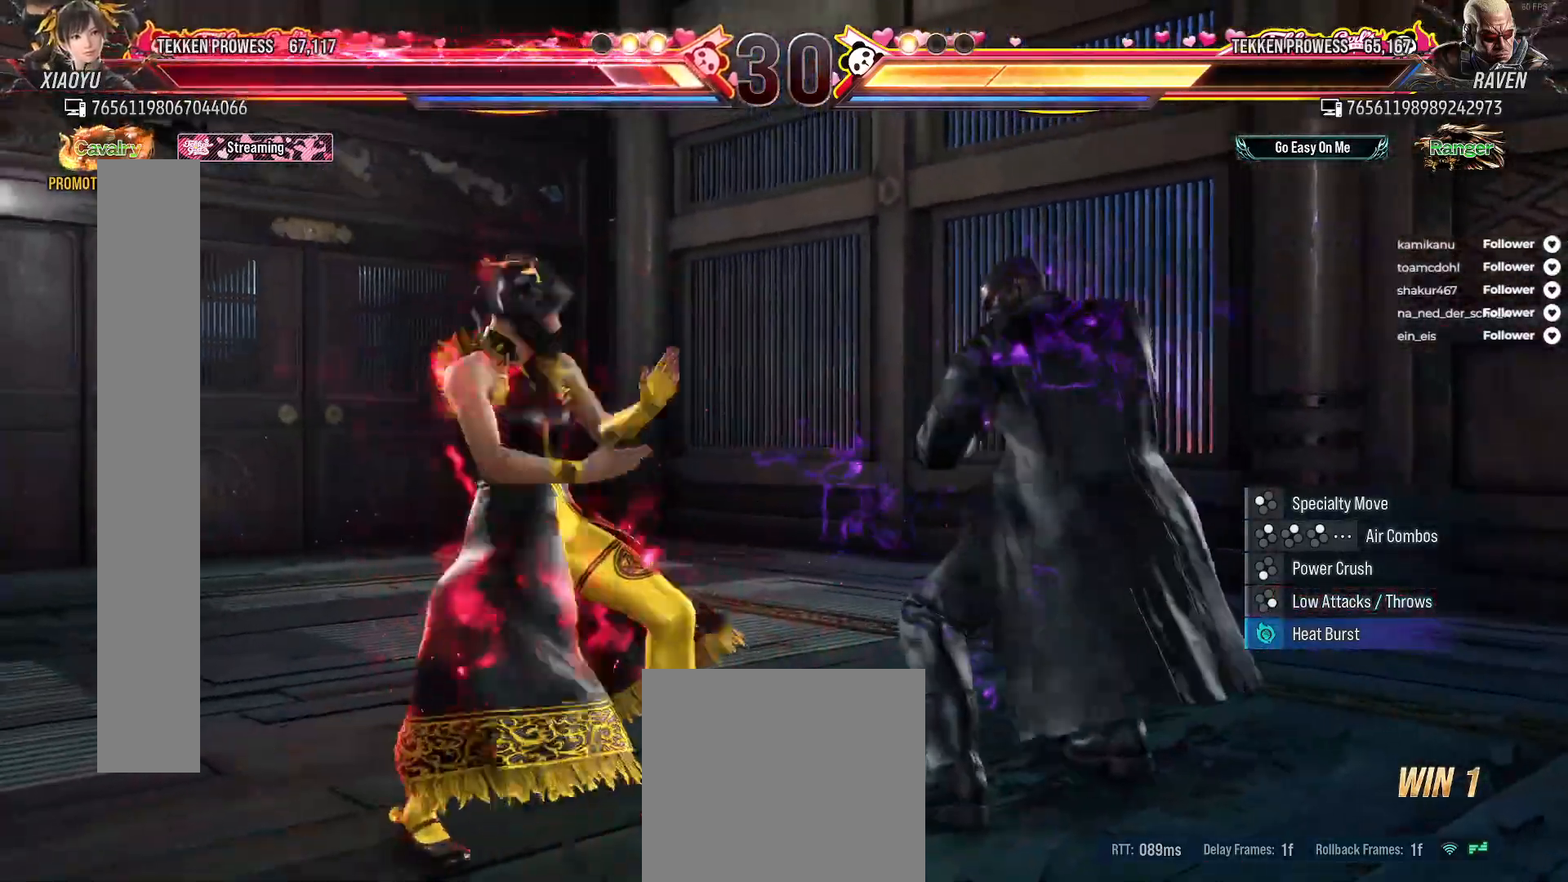
{"buttons": ["A", "DPAD_RIGHT"], "right_stick": "center", "events": [[33, "X", "down"], [100, "X", "up"], [167, "X", "down"], [233, "DPAD_DOWN", "up"], [233, "X", "up"], [267, "DPAD_RIGHT", "up"], [400, "A", "down"], [400, "DPAD_RIGHT", "down"]]}
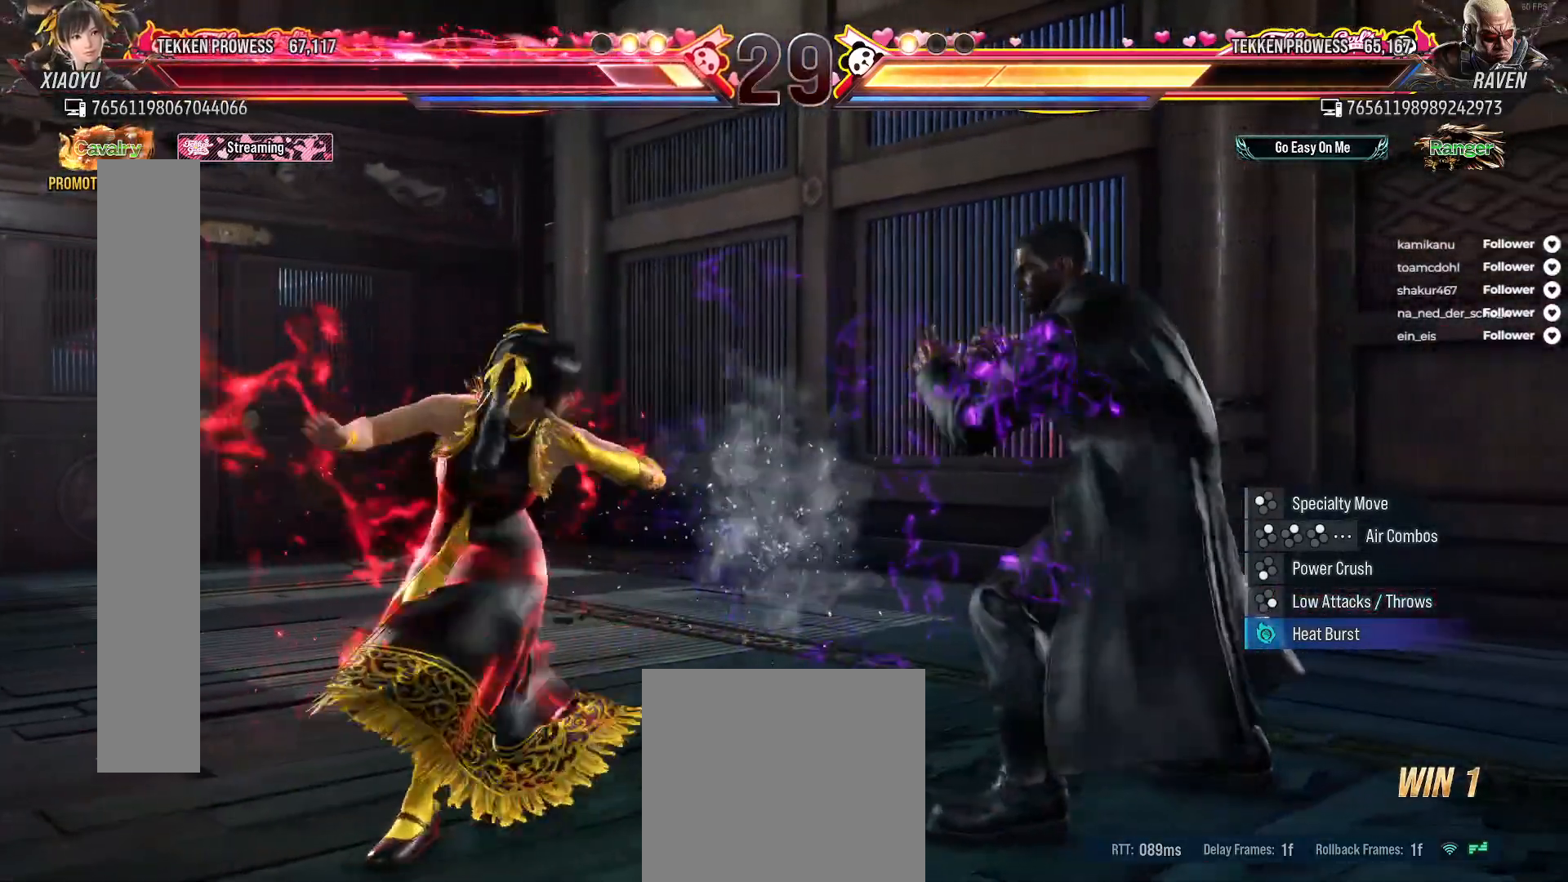
{"buttons": ["DPAD_LEFT"], "right_stick": "center", "events": [[33, "A", "up"], [33, "DPAD_RIGHT", "up"], [67, "A", "down"], [133, "A", "up"], [200, "A", "down"], [283, "A", "up"], [483, "DPAD_LEFT", "down"]]}
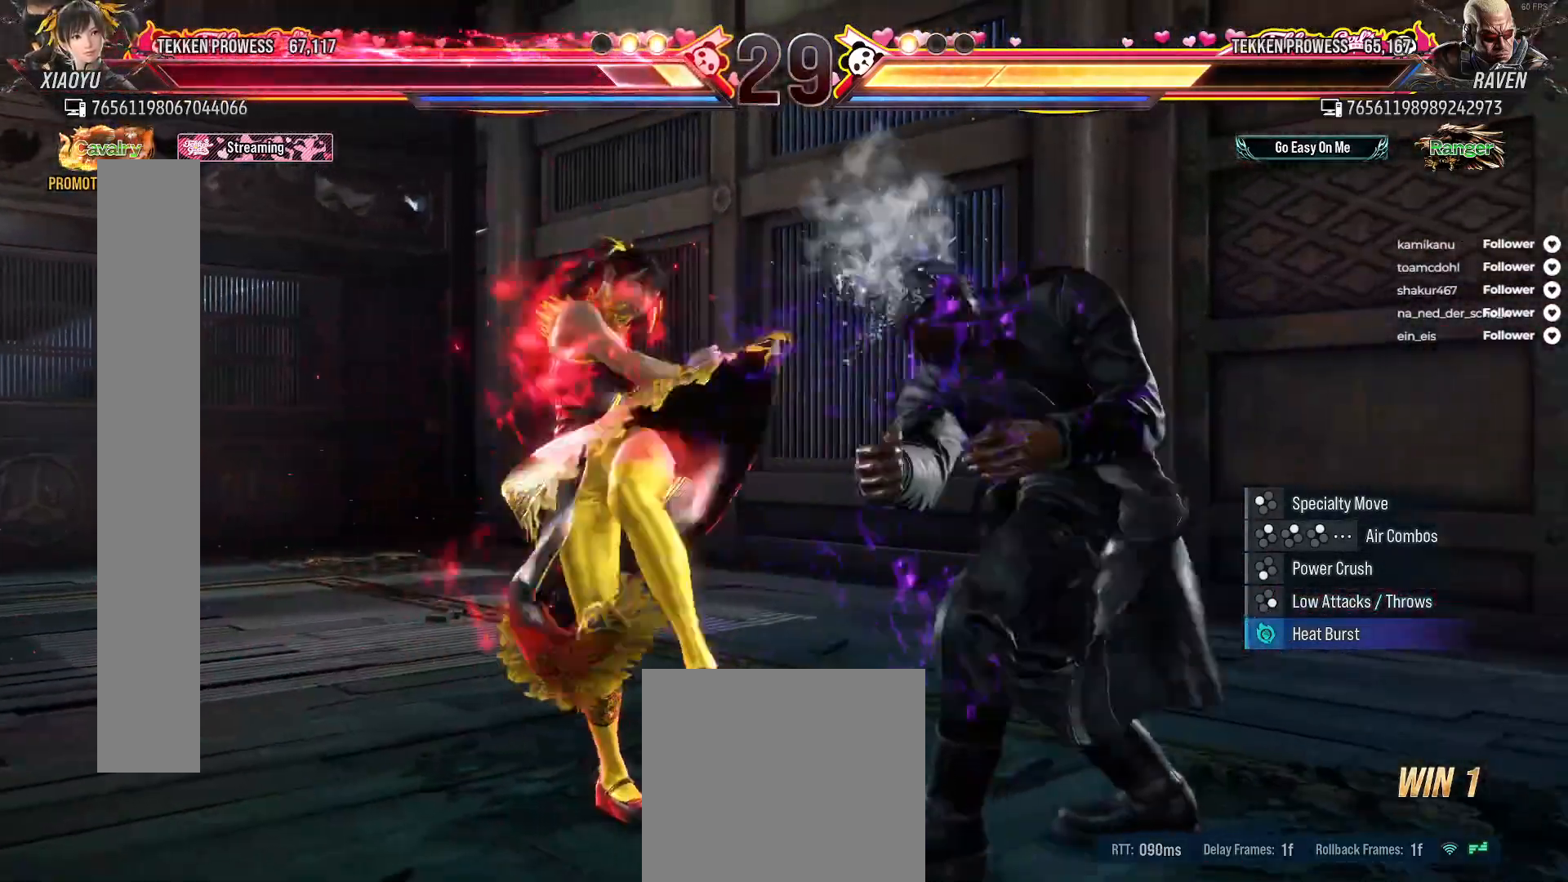
{"buttons": ["DPAD_LEFT"], "right_stick": "center", "events": [[67, "DPAD_LEFT", "up"], [133, "DPAD_LEFT", "down"]]}
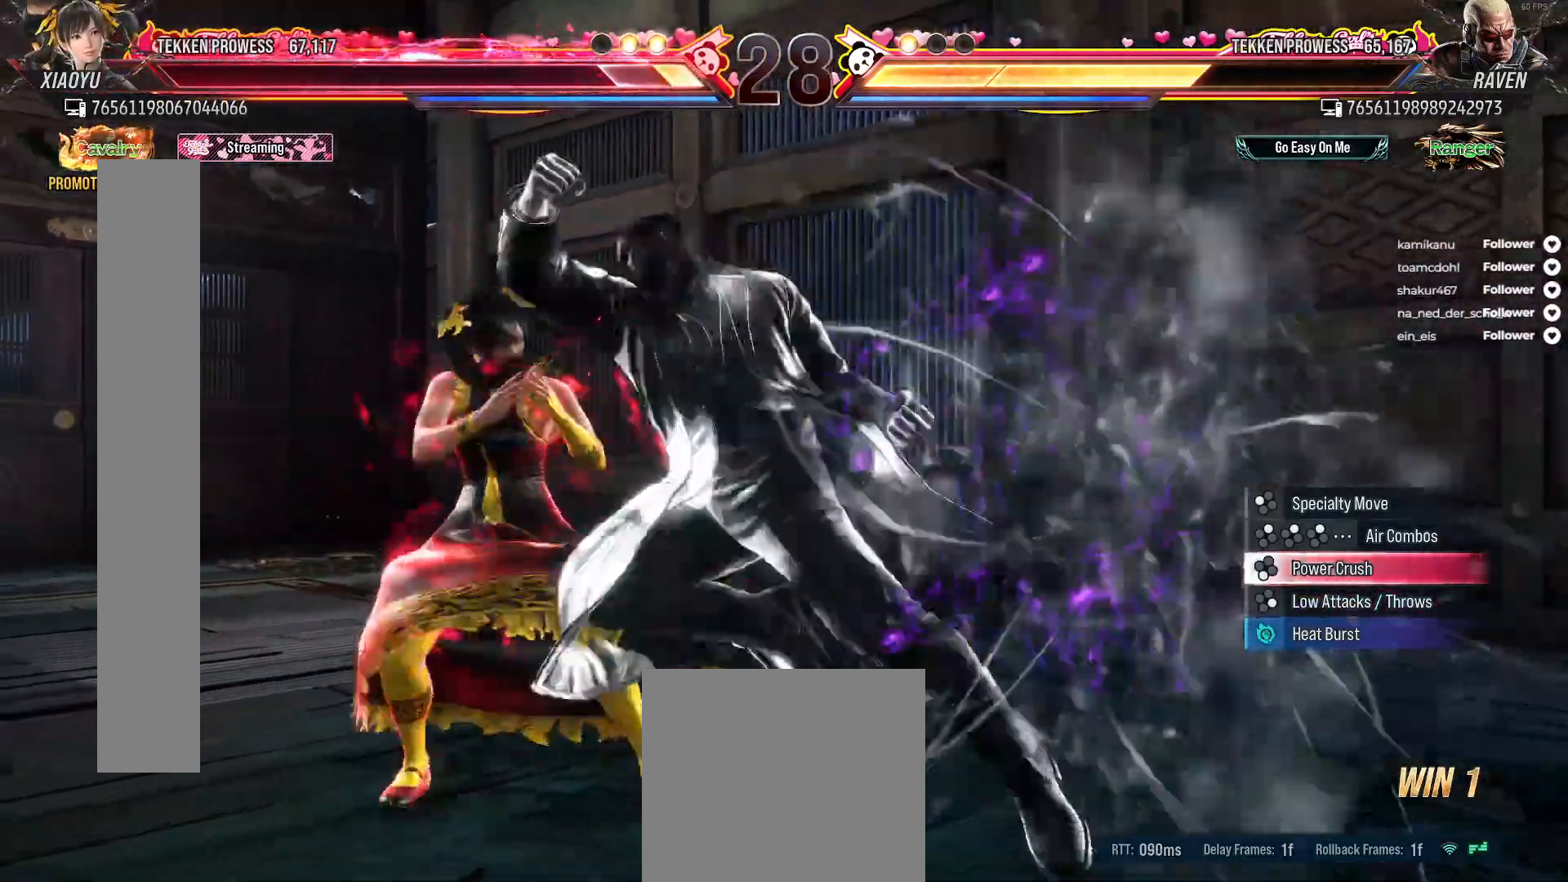
{"buttons": ["A", "DPAD_LEFT"], "right_stick": "center", "events": [[433, "A", "down"]]}
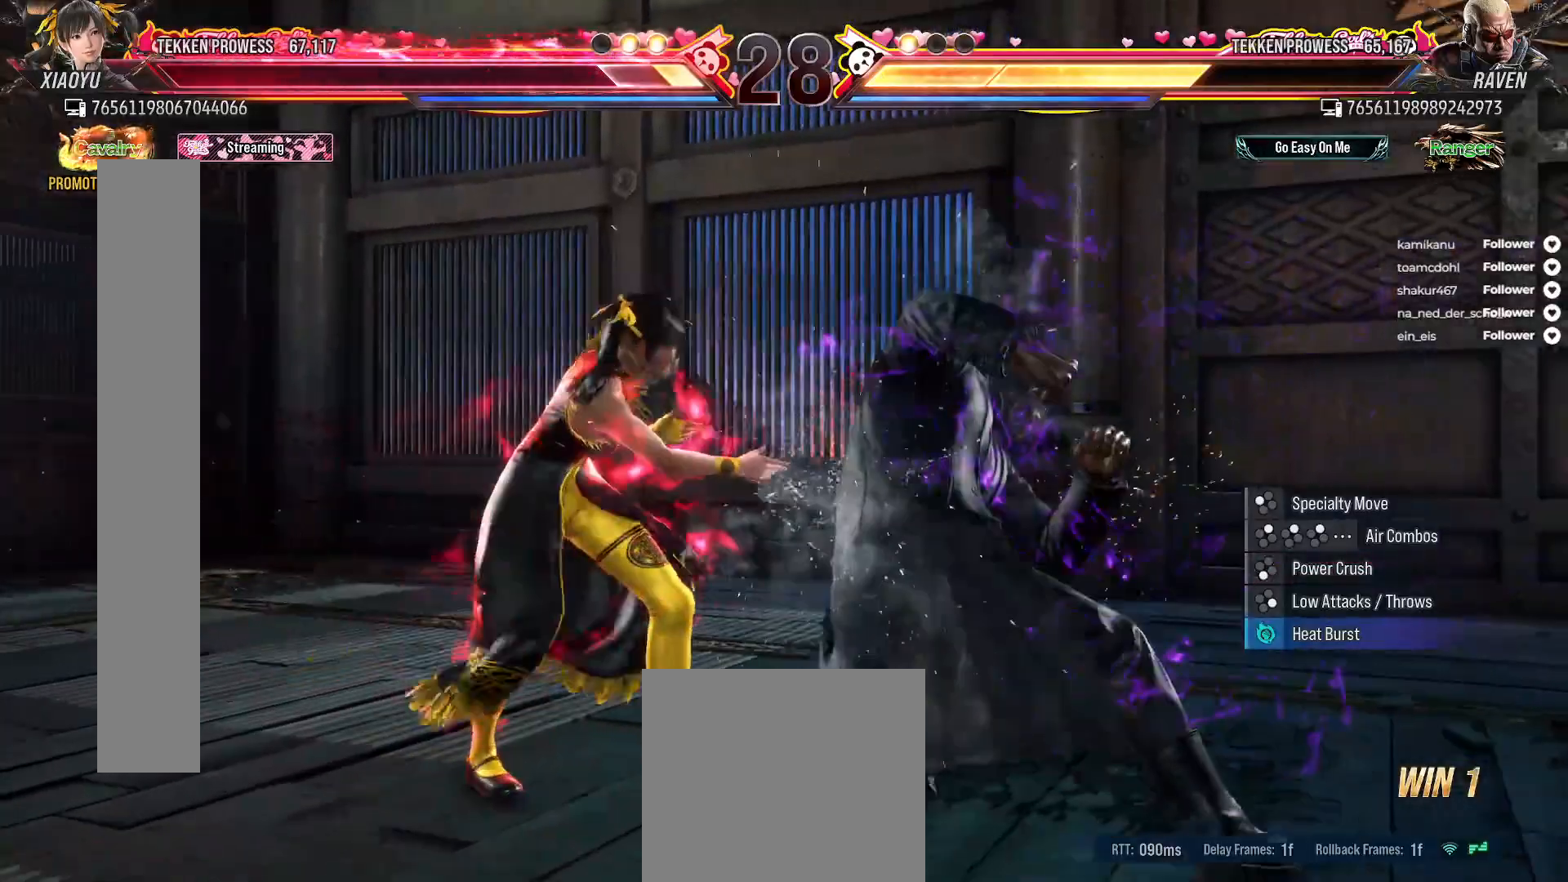
{"buttons": [], "right_stick": "center", "events": [[17, "A", "up"], [83, "A", "down"], [167, "A", "up"], [217, "A", "down"], [283, "DPAD_LEFT", "up"], [300, "A", "up"], [433, "B", "down"], [467, "B", "up"]]}
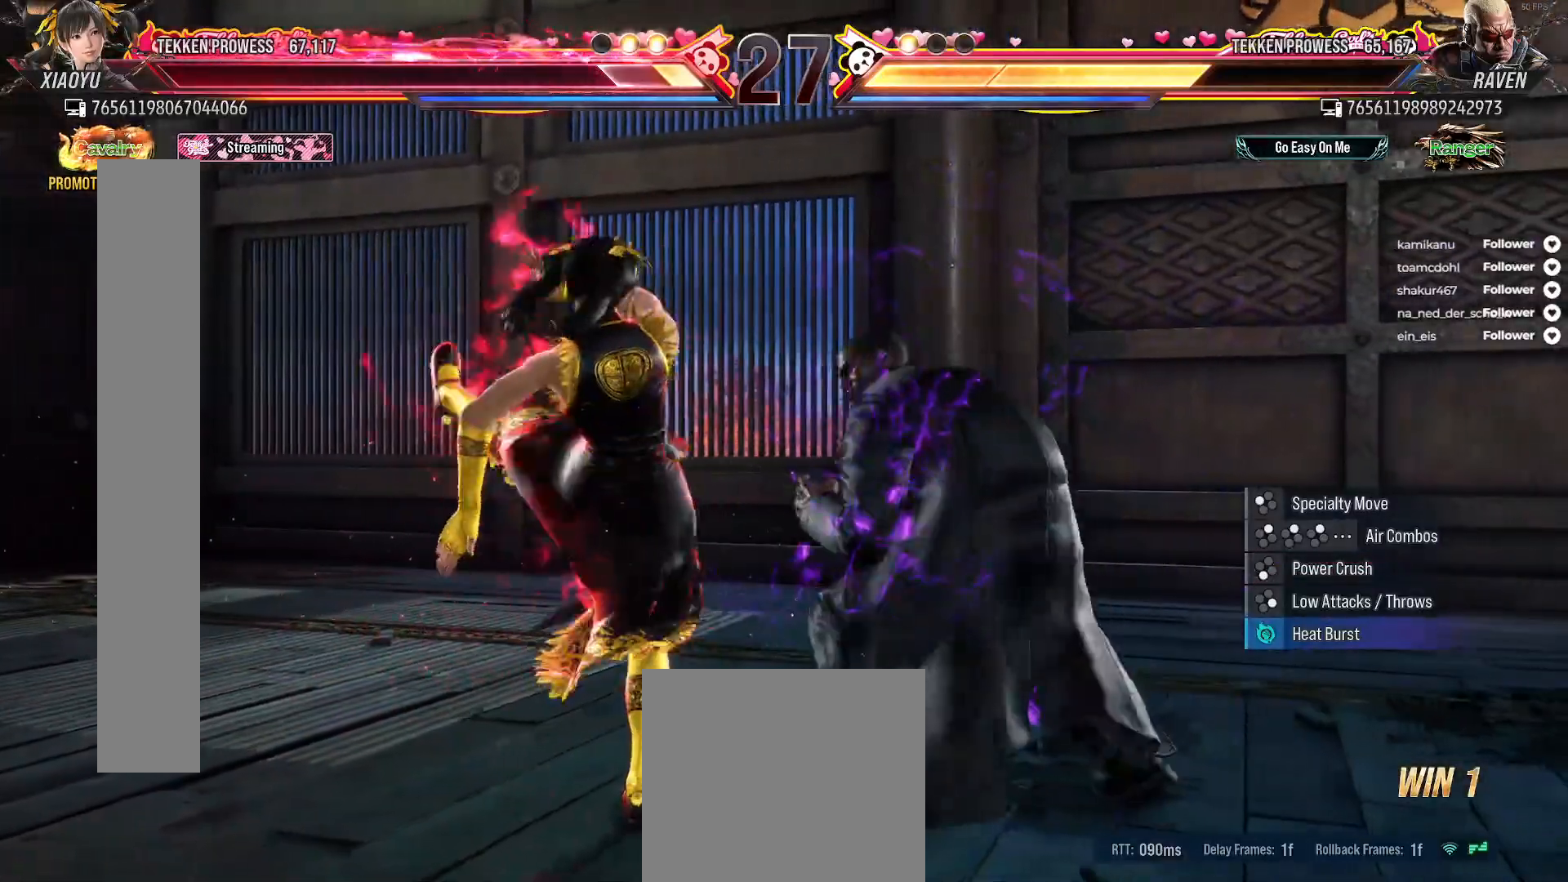
{"buttons": ["B"], "right_stick": "center", "events": [[33, "B", "down"], [117, "B", "up"], [167, "B", "down"], [267, "B", "up"], [317, "B", "down"], [417, "B", "up"], [500, "B", "down"]]}
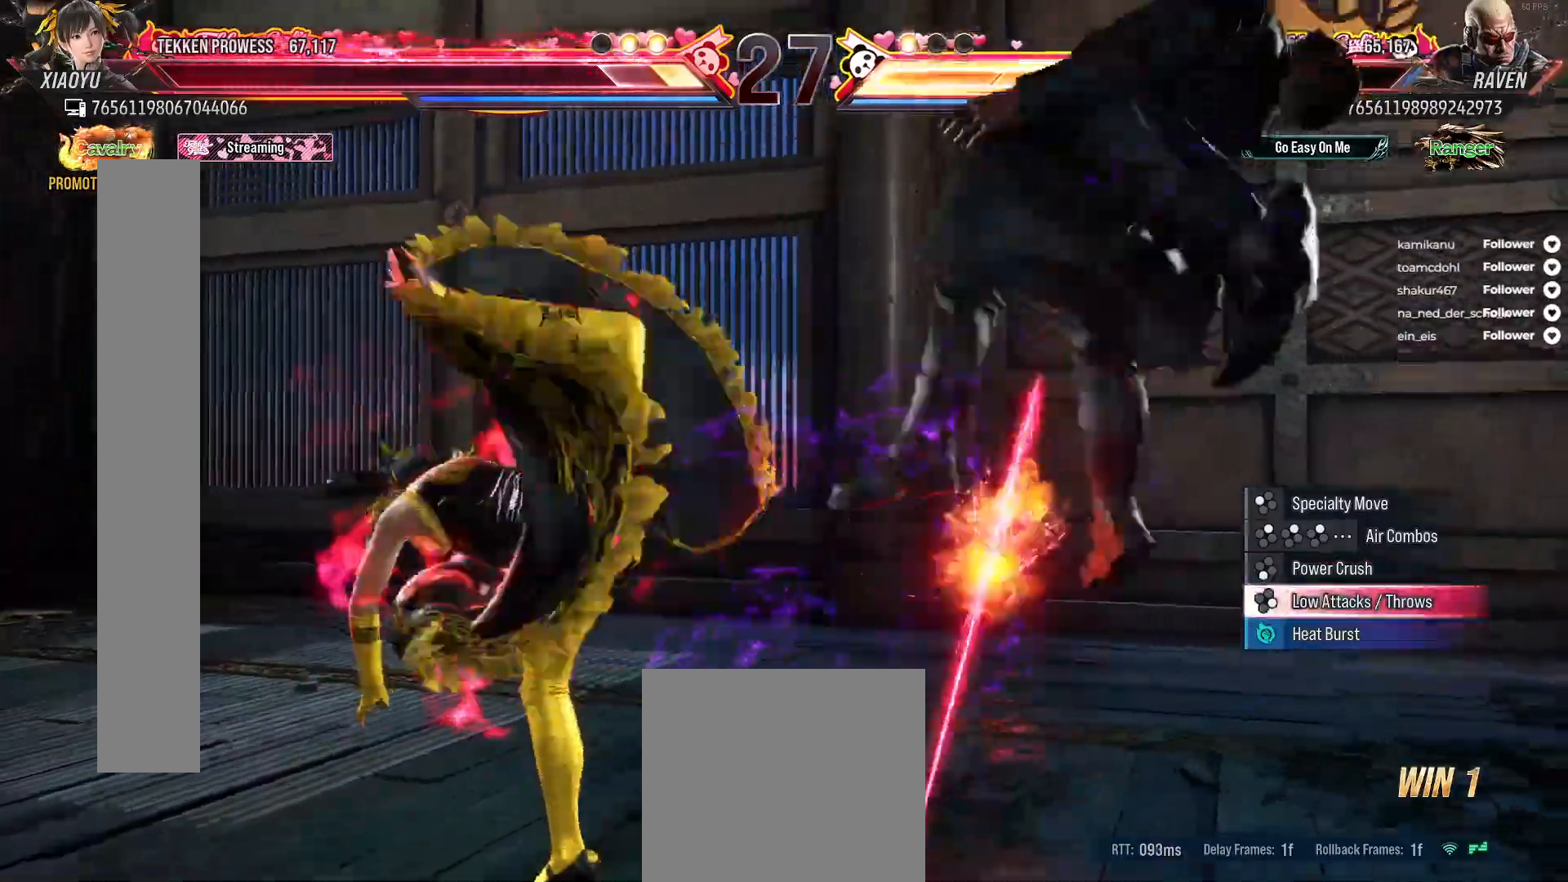
{"buttons": ["DPAD_RIGHT"], "right_stick": "center", "events": [[33, "B", "up"], [150, "DPAD_RIGHT", "down"], [217, "DPAD_RIGHT", "up"], [300, "DPAD_RIGHT", "down"], [350, "A", "down"], [467, "A", "up"]]}
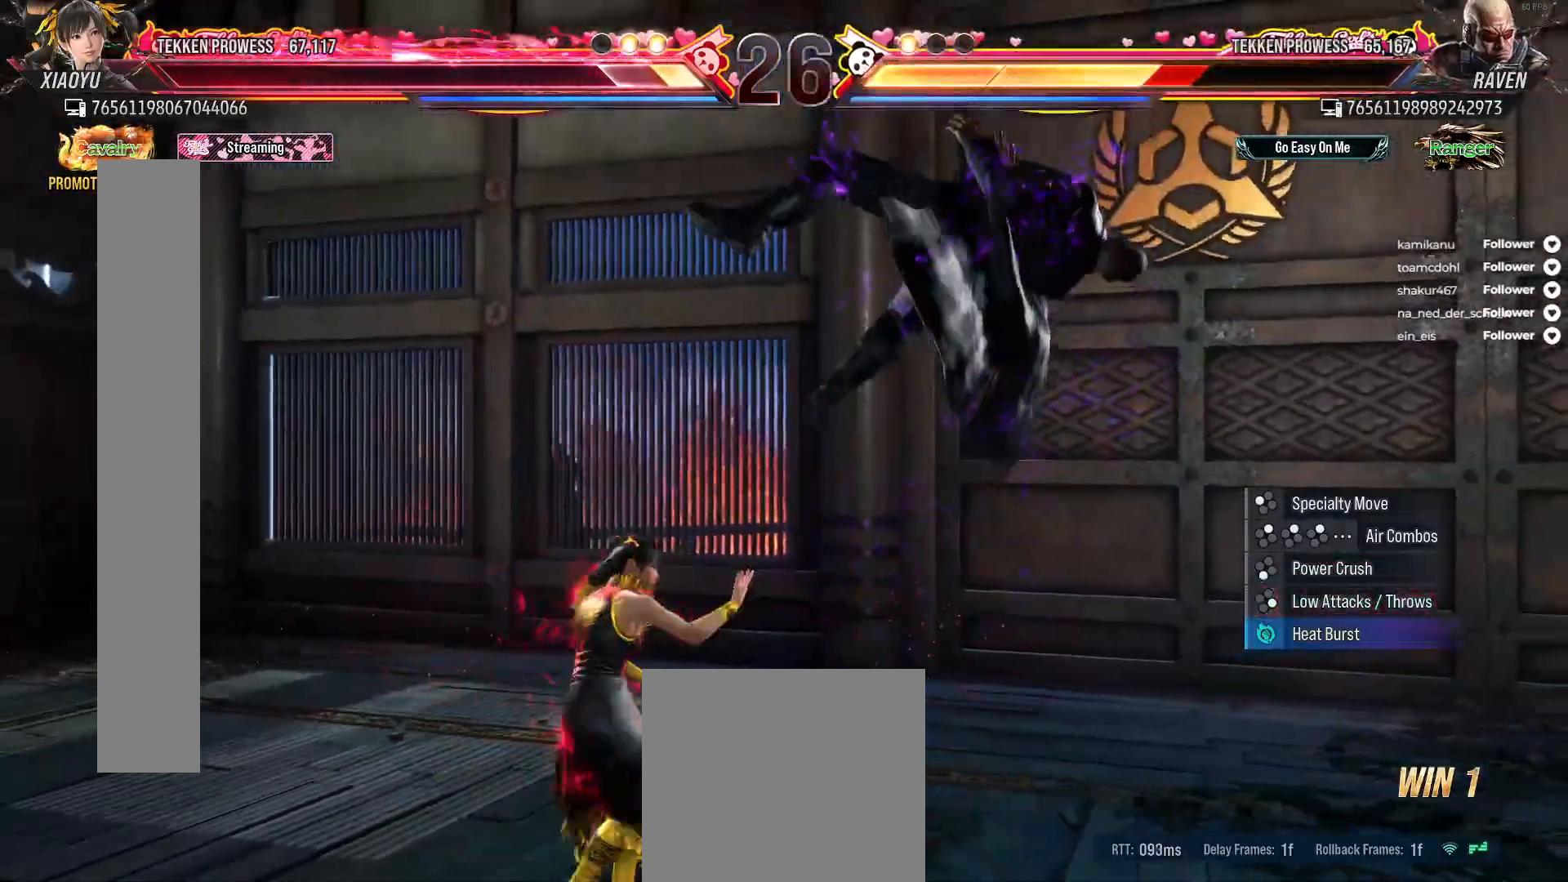
{"buttons": ["X"], "right_stick": "center", "events": [[17, "A", "down"], [100, "A", "up"], [183, "A", "down"], [267, "A", "up"], [267, "DPAD_RIGHT", "up"], [350, "X", "down"], [417, "X", "up"], [483, "X", "down"]]}
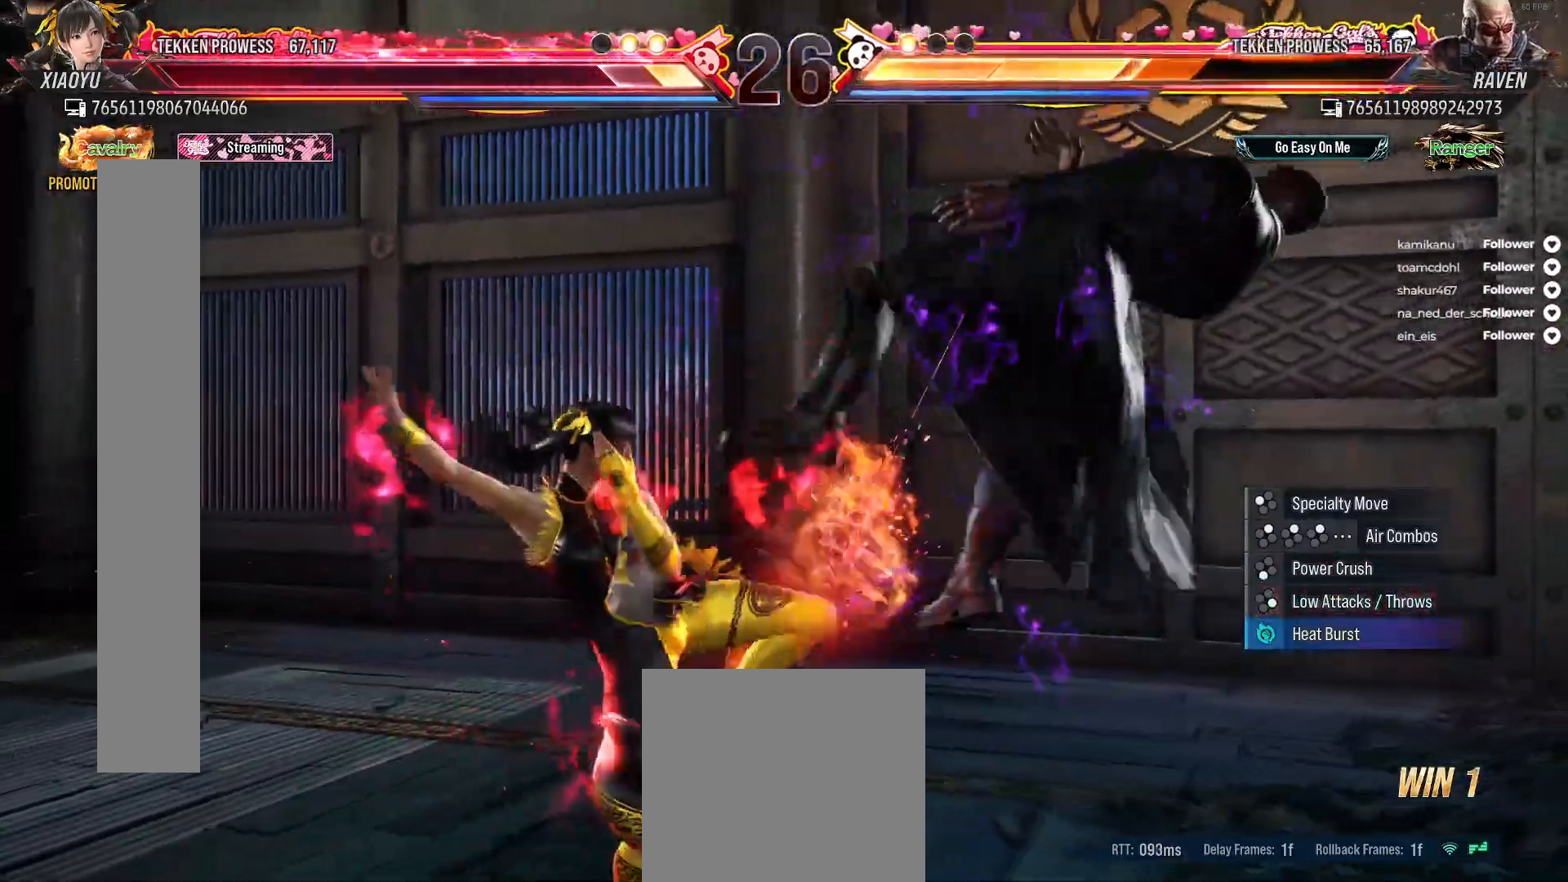
{"buttons": [], "right_stick": "center", "events": [[50, "X", "up"], [133, "X", "down"], [200, "X", "up"], [267, "X", "down"], [367, "X", "up"], [450, "X", "down"], [500, "X", "up"]]}
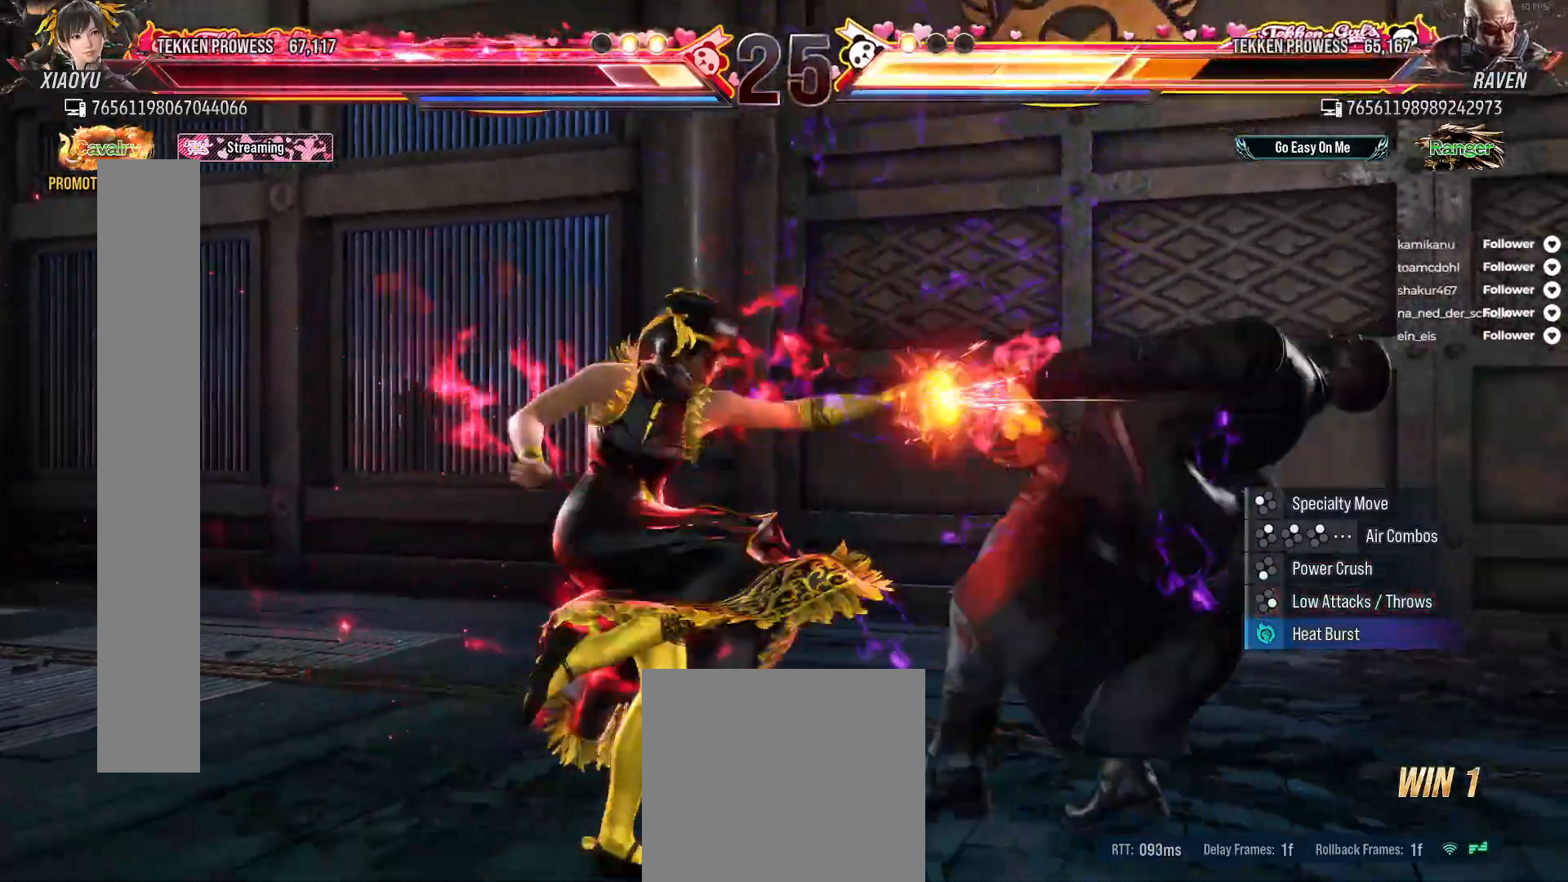
{"buttons": ["Y"], "right_stick": "center", "events": [[167, "X", "down"], [267, "X", "up"], [300, "X", "down"], [400, "X", "up"], [467, "Y", "down"]]}
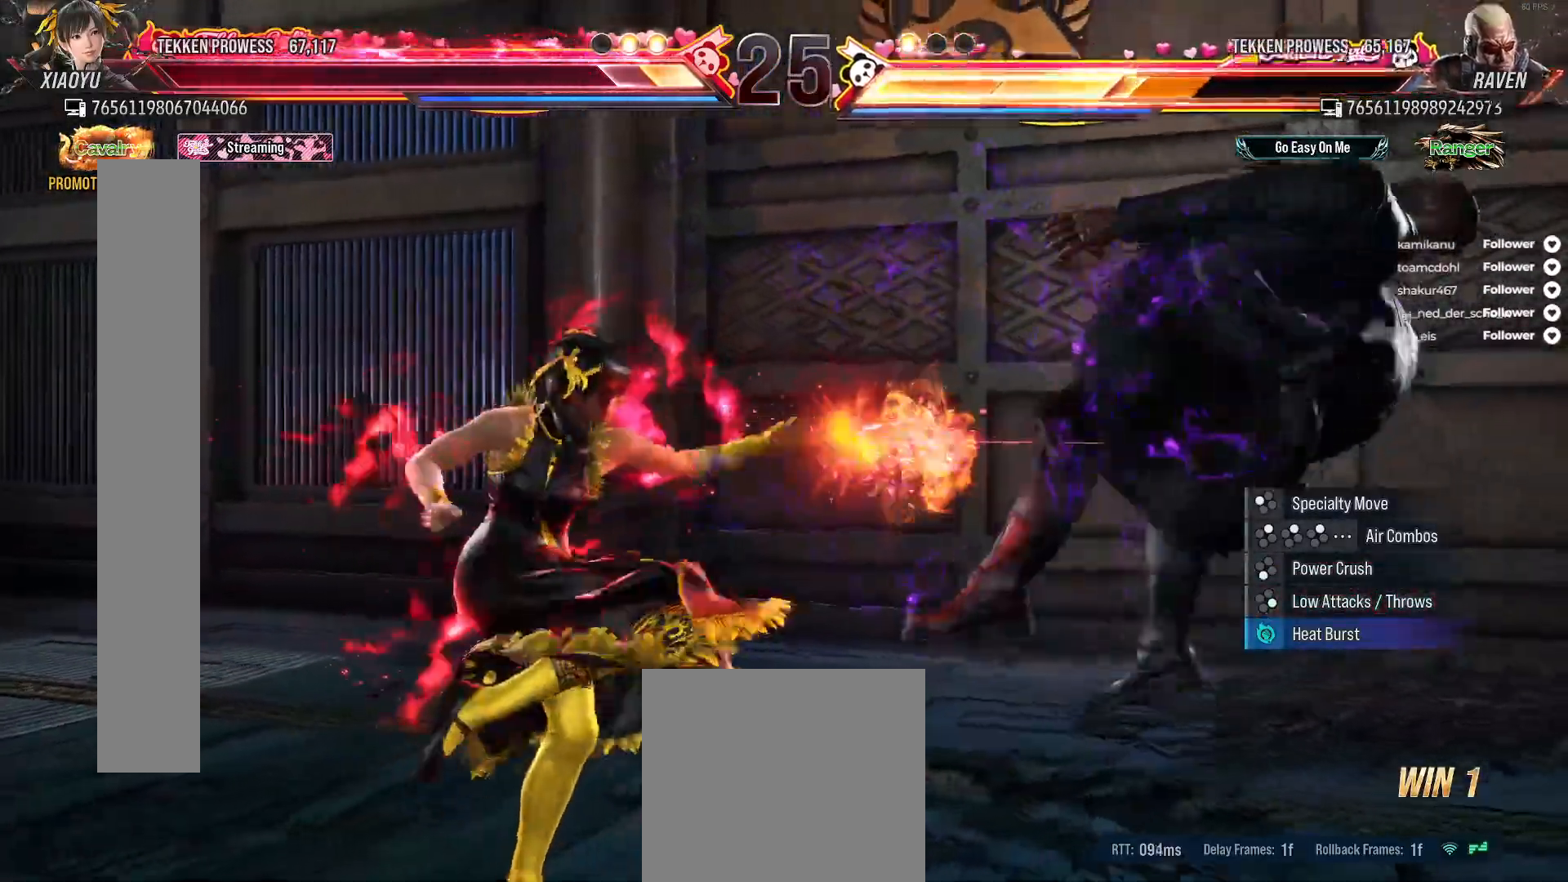
{"buttons": [], "right_stick": "center", "events": [[33, "Y", "up"], [100, "Y", "down"], [183, "Y", "up"], [217, "DPAD_RIGHT", "down"], [350, "DPAD_RIGHT", "up"], [400, "DPAD_RIGHT", "down"], [483, "DPAD_RIGHT", "up"]]}
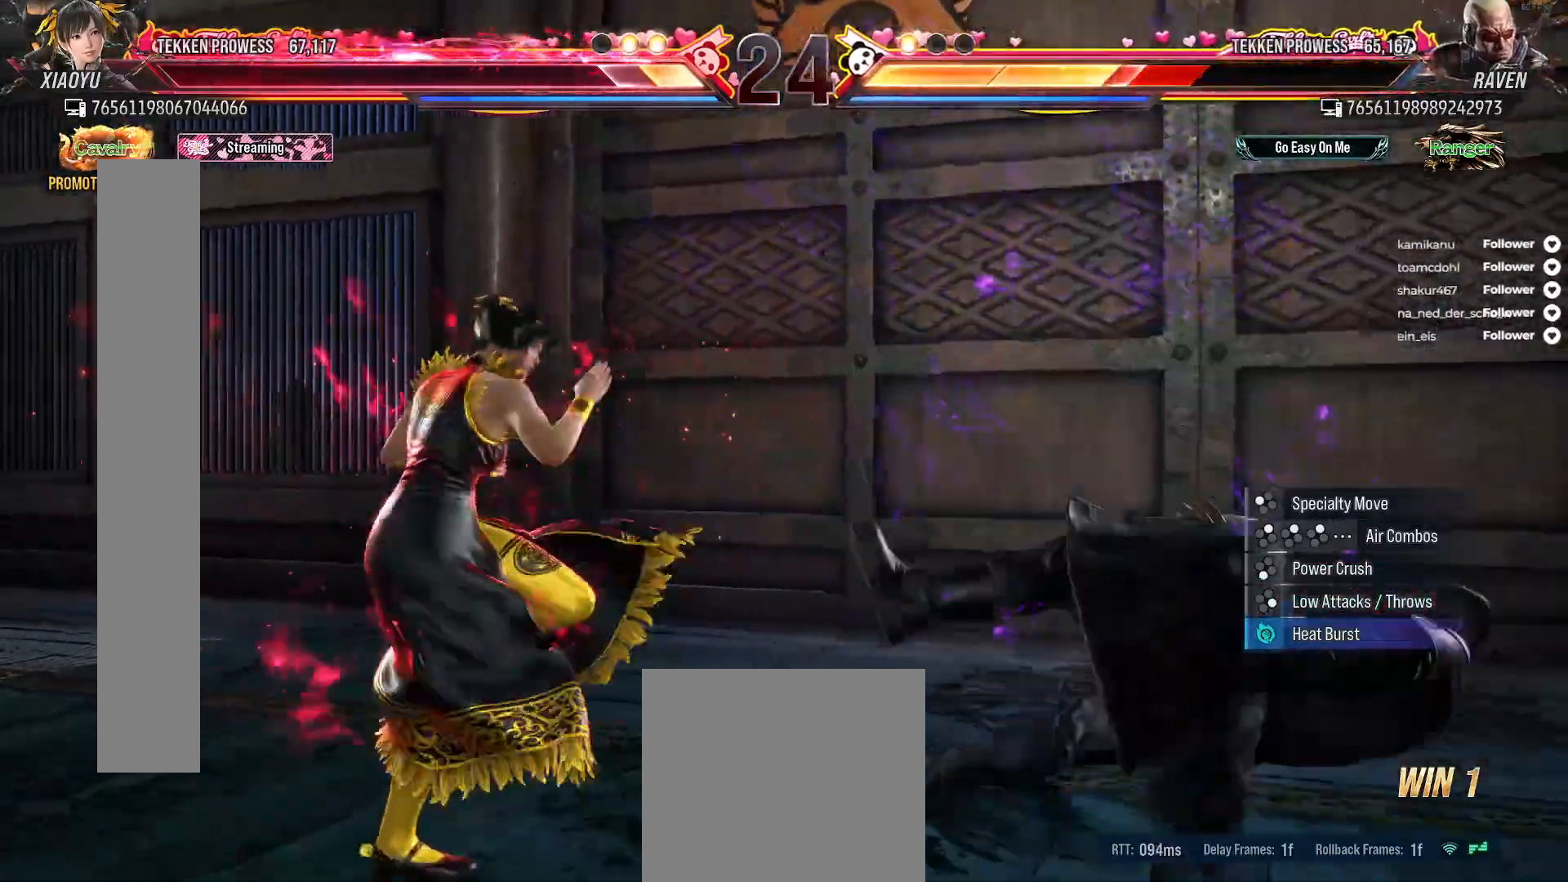
{"buttons": ["DPAD_RIGHT"], "right_stick": "center", "events": [[83, "DPAD_RIGHT", "down"], [117, "DPAD_RIGHT", "up"], [200, "DPAD_RIGHT", "down"], [333, "A", "down"], [467, "A", "up"]]}
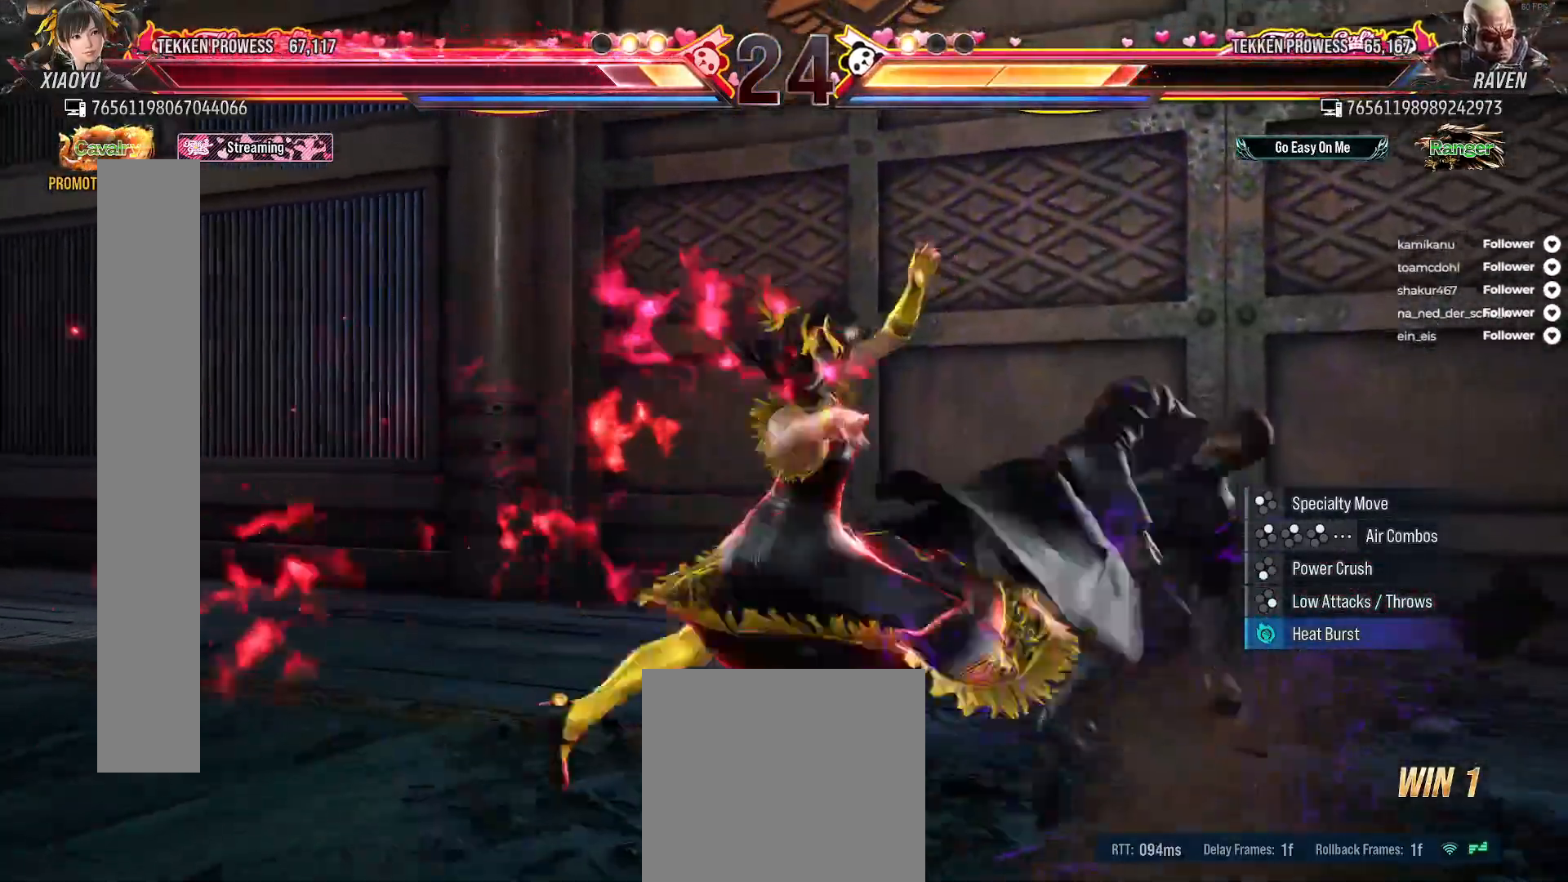
{"buttons": ["DPAD_LEFT"], "right_stick": "center", "events": [[17, "A", "down"], [17, "DPAD_RIGHT", "up"], [100, "A", "up"], [500, "DPAD_LEFT", "down"]]}
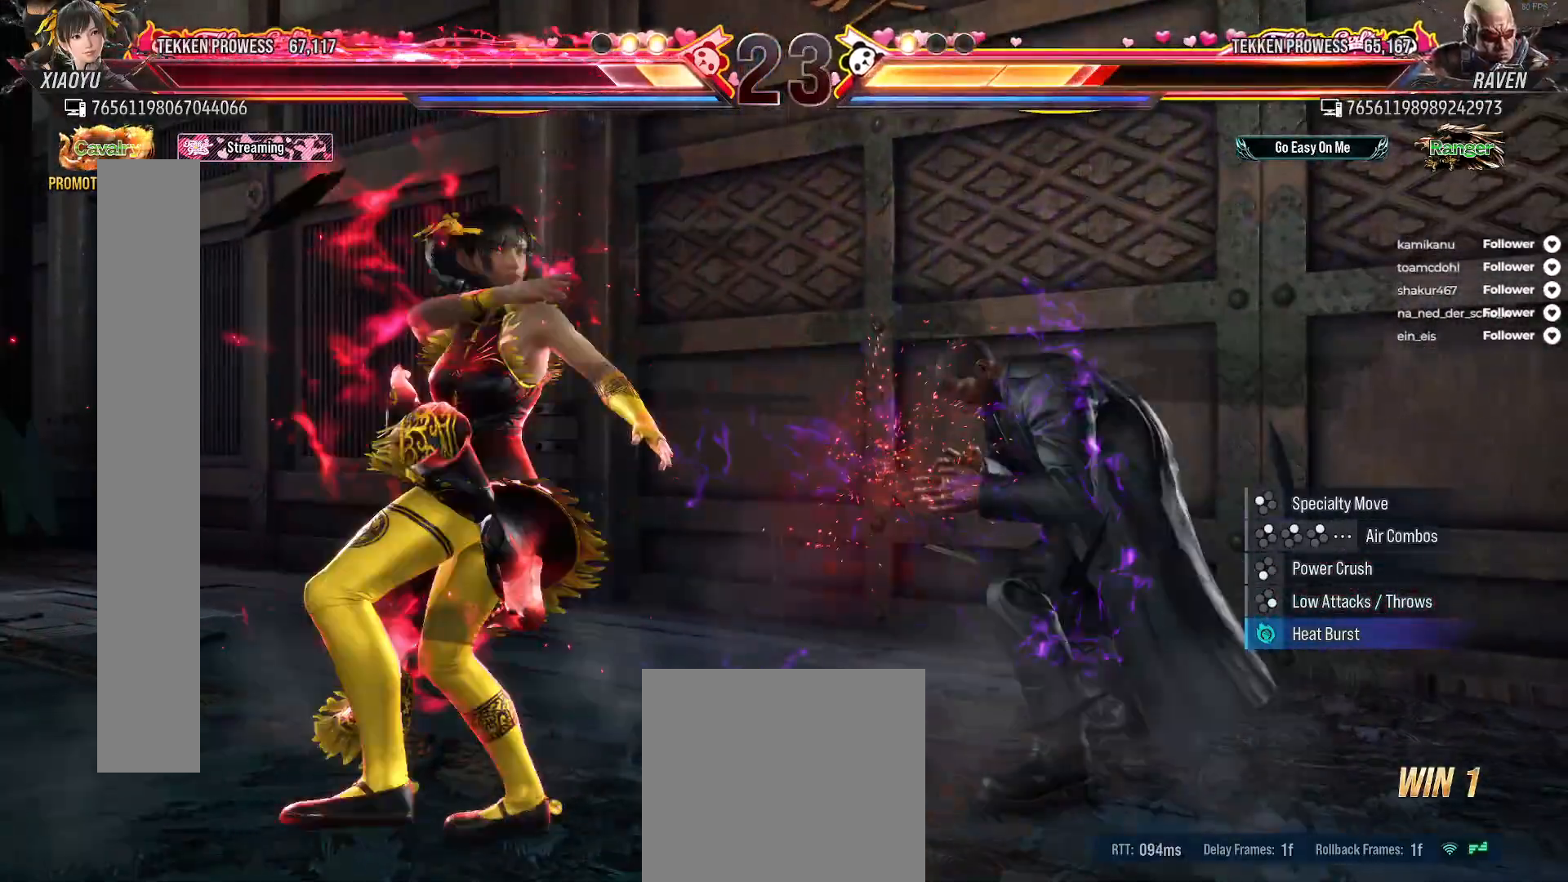
{"buttons": ["DPAD_LEFT"], "right_stick": "center", "events": [[100, "DPAD_LEFT", "up"], [167, "DPAD_LEFT", "down"], [417, "DPAD_LEFT", "up"], [467, "DPAD_LEFT", "down"]]}
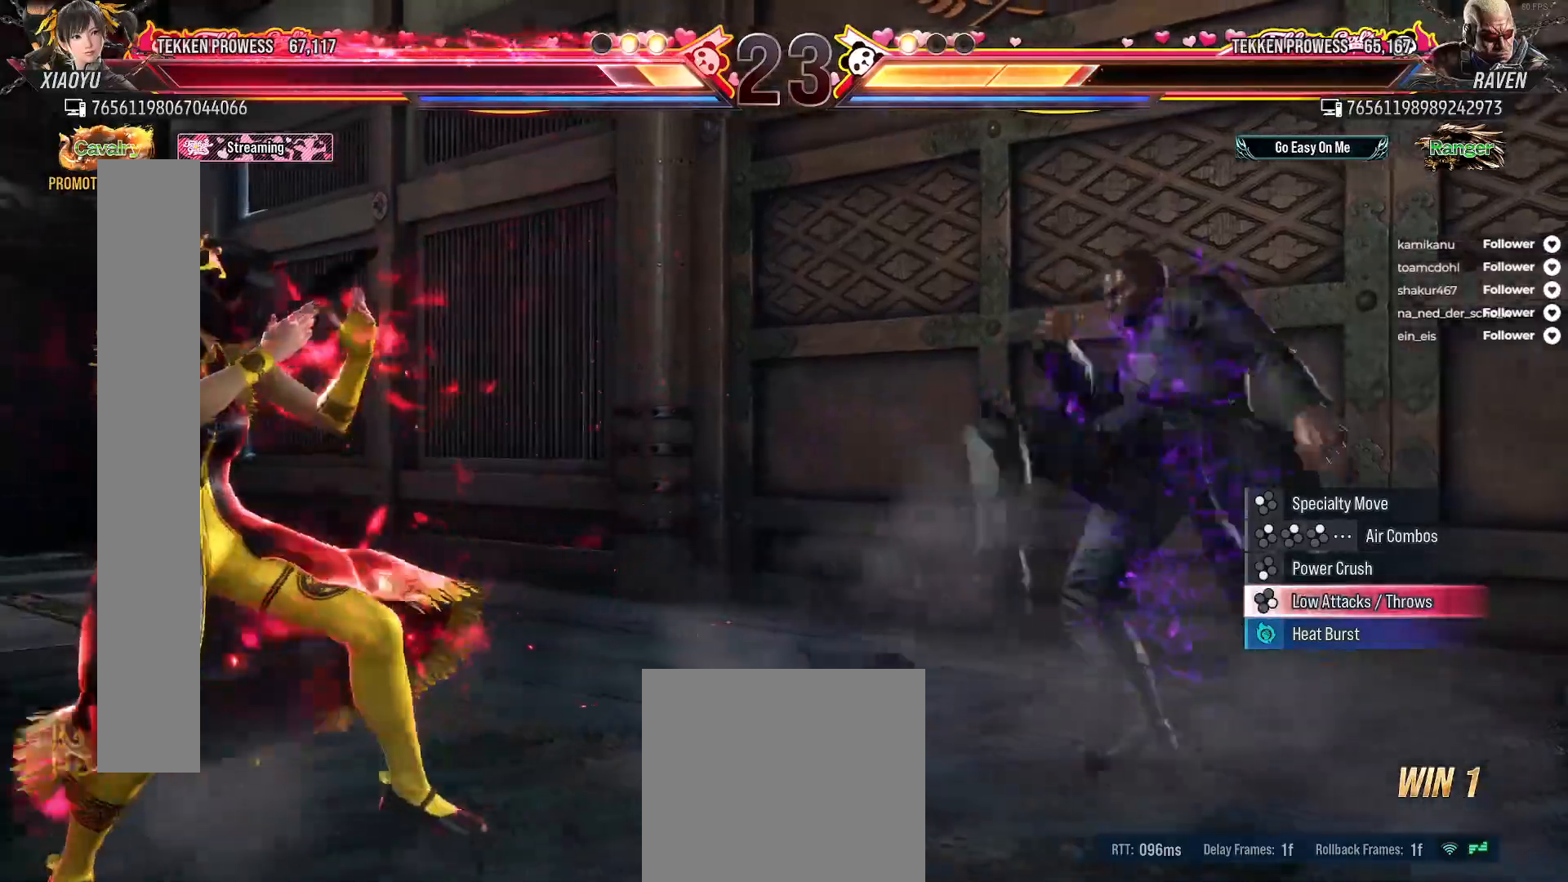
{"buttons": [], "right_stick": "center", "events": [[100, "DPAD_LEFT", "up"], [133, "DPAD_LEFT", "down"], [333, "DPAD_LEFT", "up"], [417, "DPAD_RIGHT", "down"], [483, "DPAD_RIGHT", "up"]]}
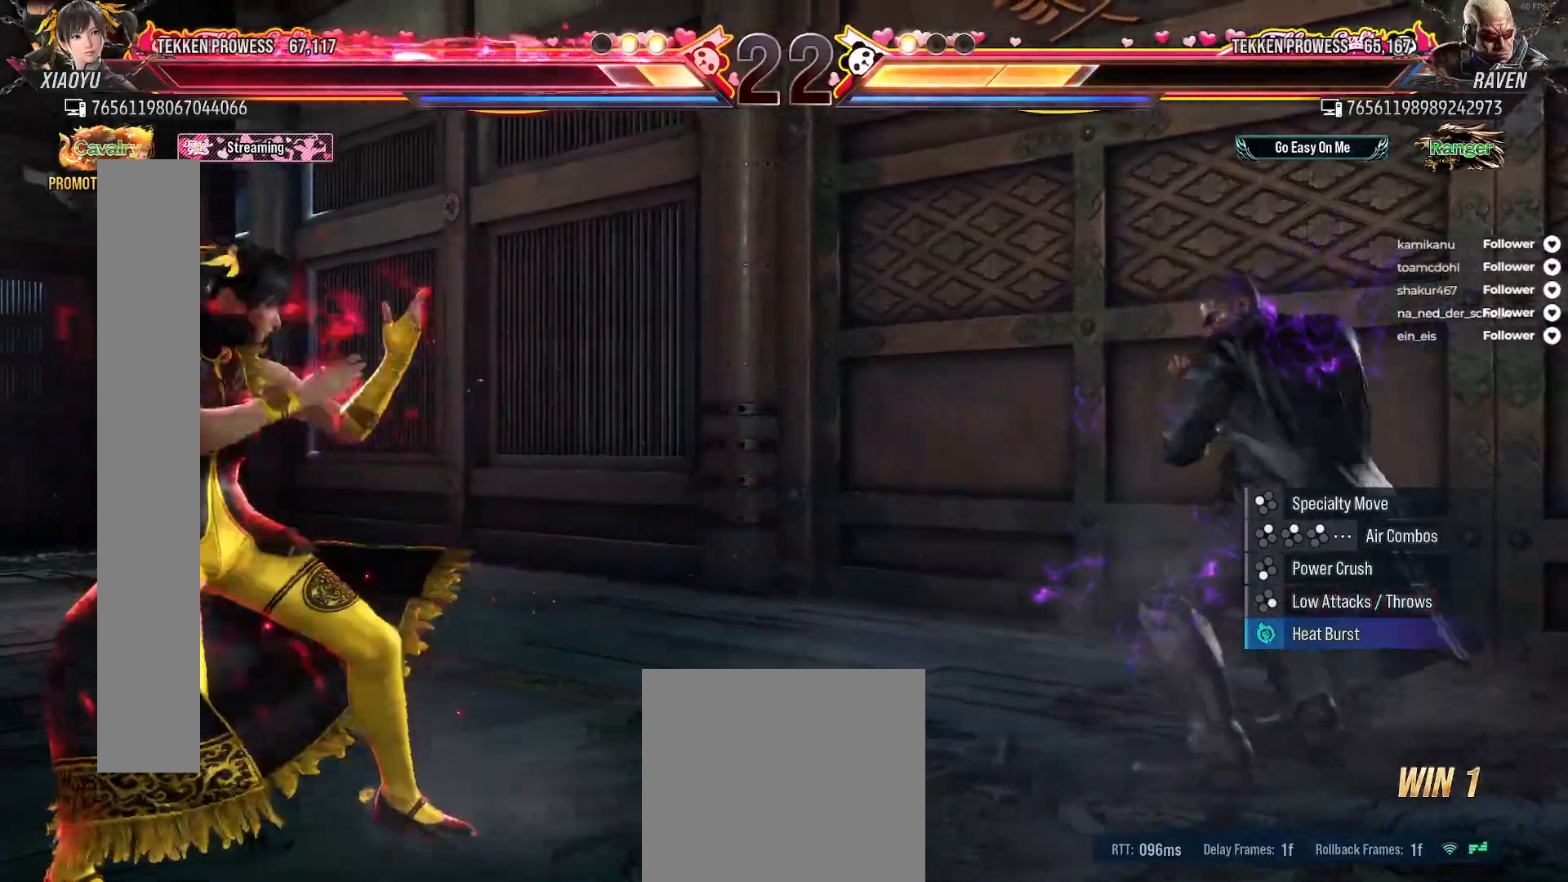
{"buttons": [], "right_stick": "center", "events": [[67, "DPAD_RIGHT", "down"], [183, "A", "down"], [250, "DPAD_RIGHT", "up"], [300, "A", "up"]]}
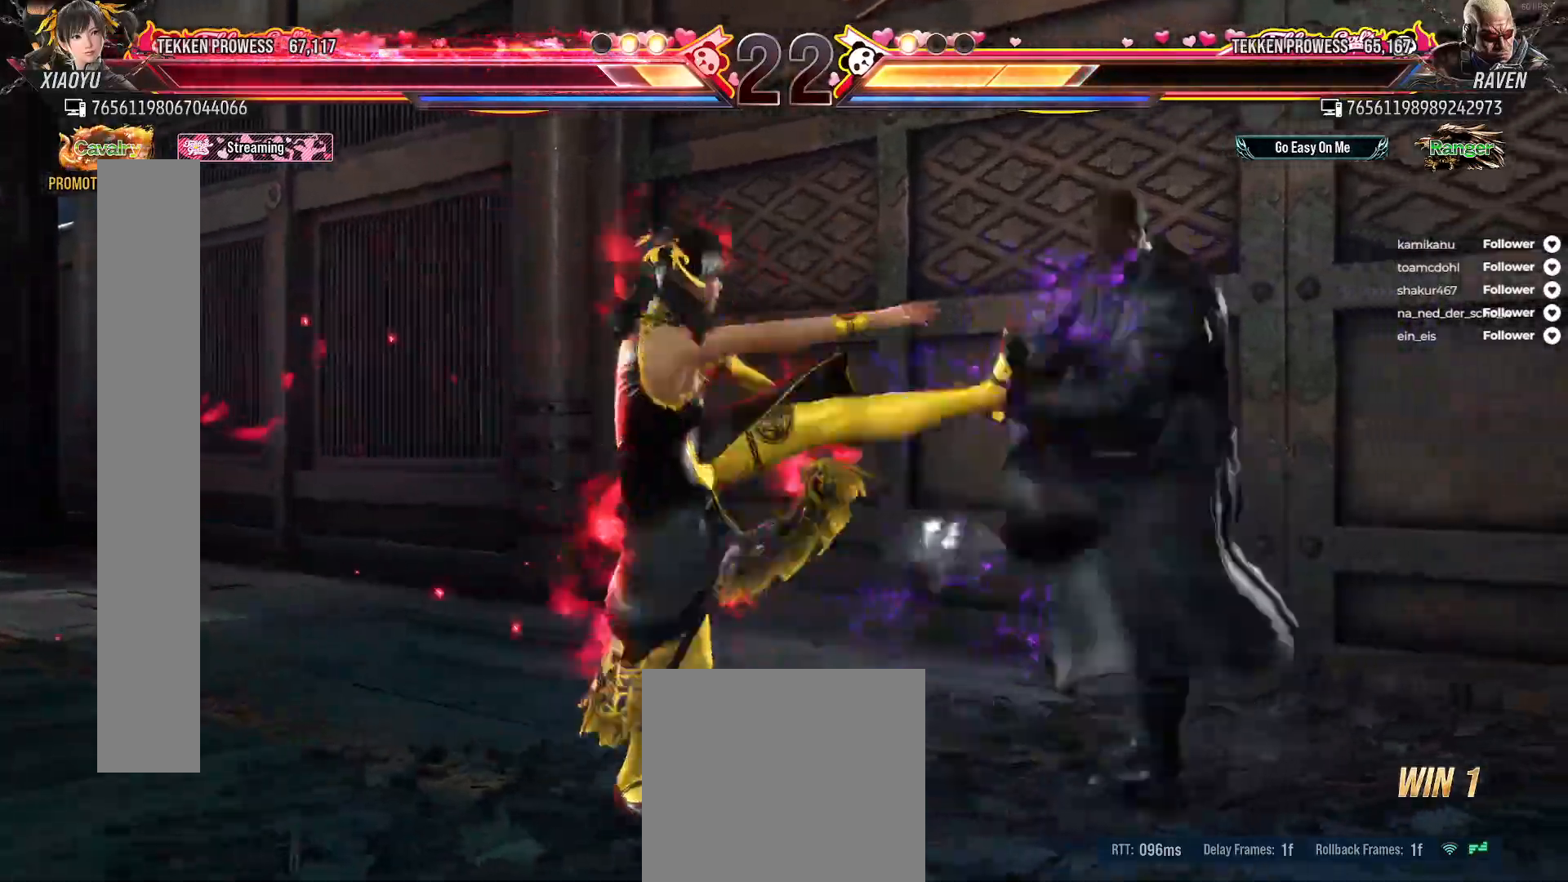
{"buttons": ["DPAD_LEFT"], "right_stick": "center", "events": [[300, "DPAD_LEFT", "down"], [400, "DPAD_LEFT", "up"], [467, "DPAD_LEFT", "down"]]}
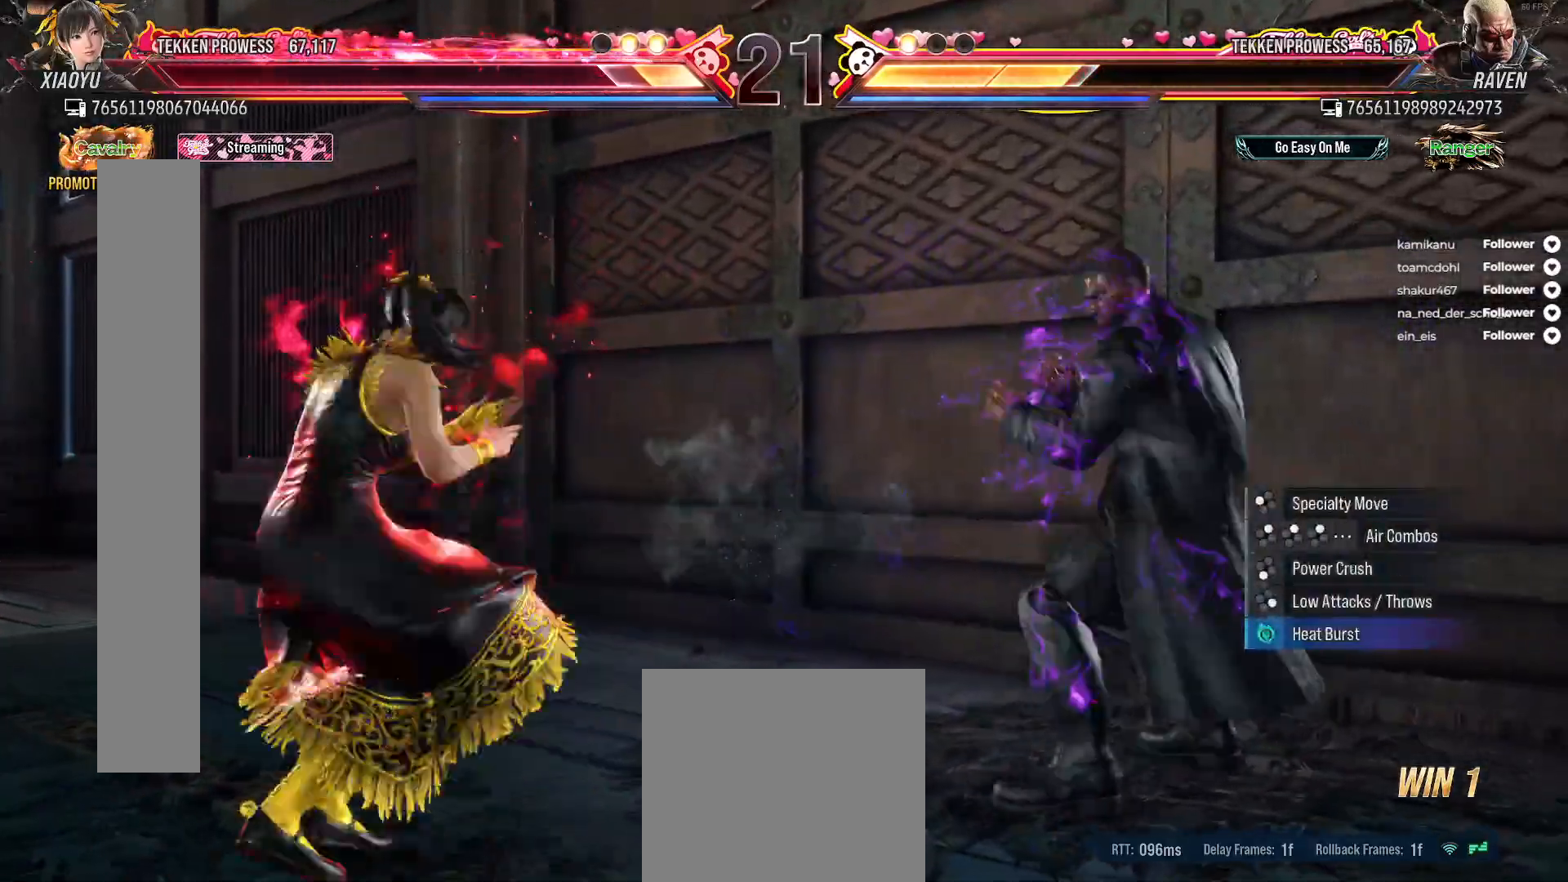
{"buttons": ["DPAD_LEFT"], "right_stick": "center", "events": []}
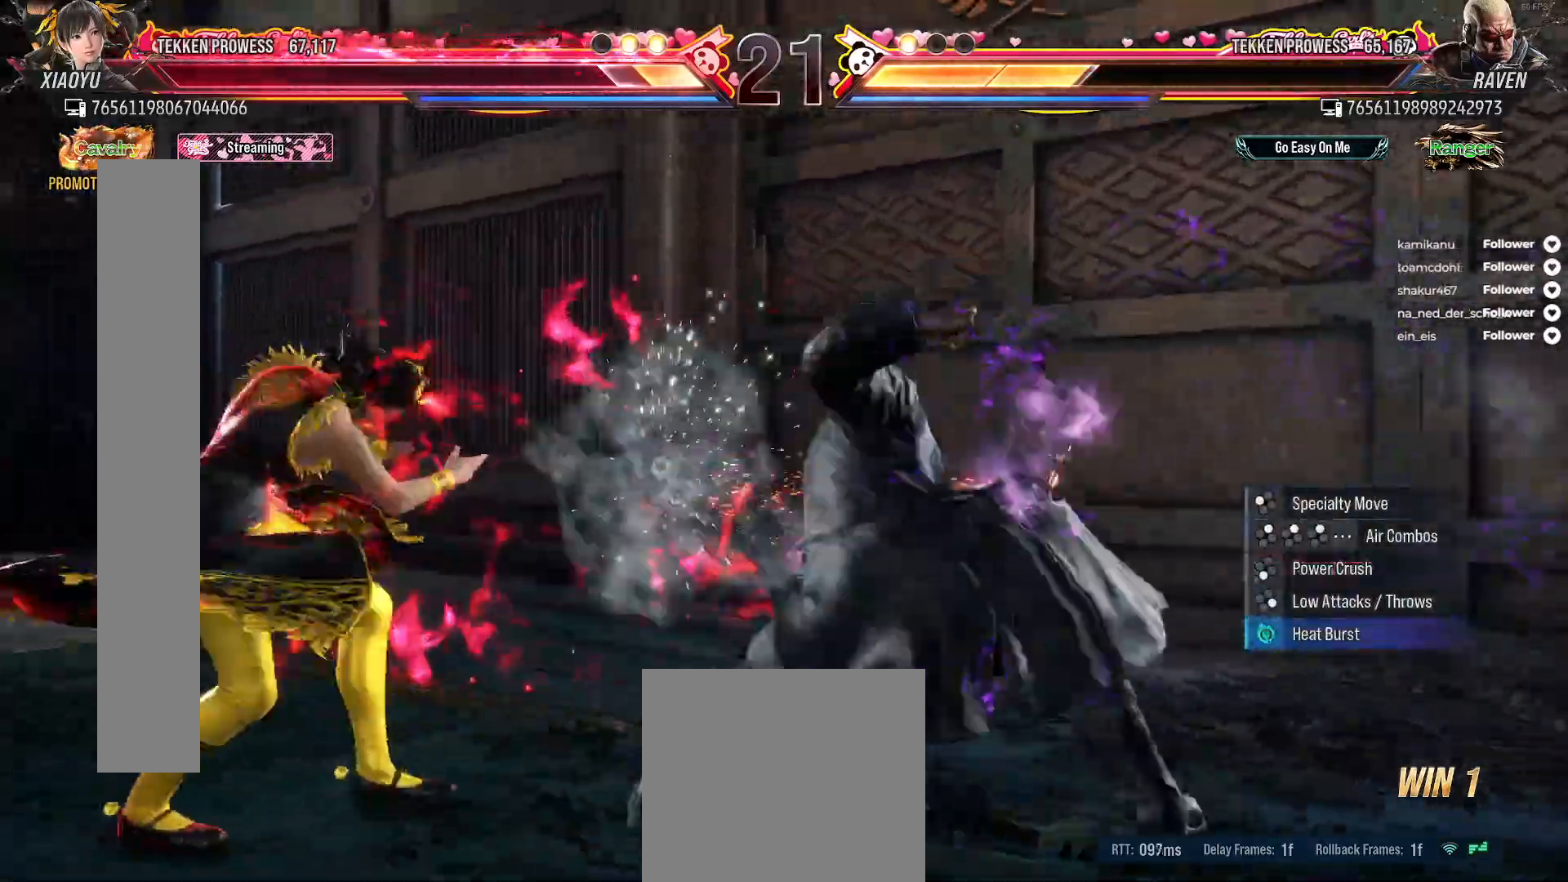
{"buttons": ["A", "DPAD_UP", "DPAD_RIGHT"], "right_stick": "center", "events": [[200, "DPAD_LEFT", "up"], [267, "DPAD_UP", "down"], [300, "DPAD_RIGHT", "down"], [317, "A", "down"], [400, "A", "up"], [467, "A", "down"]]}
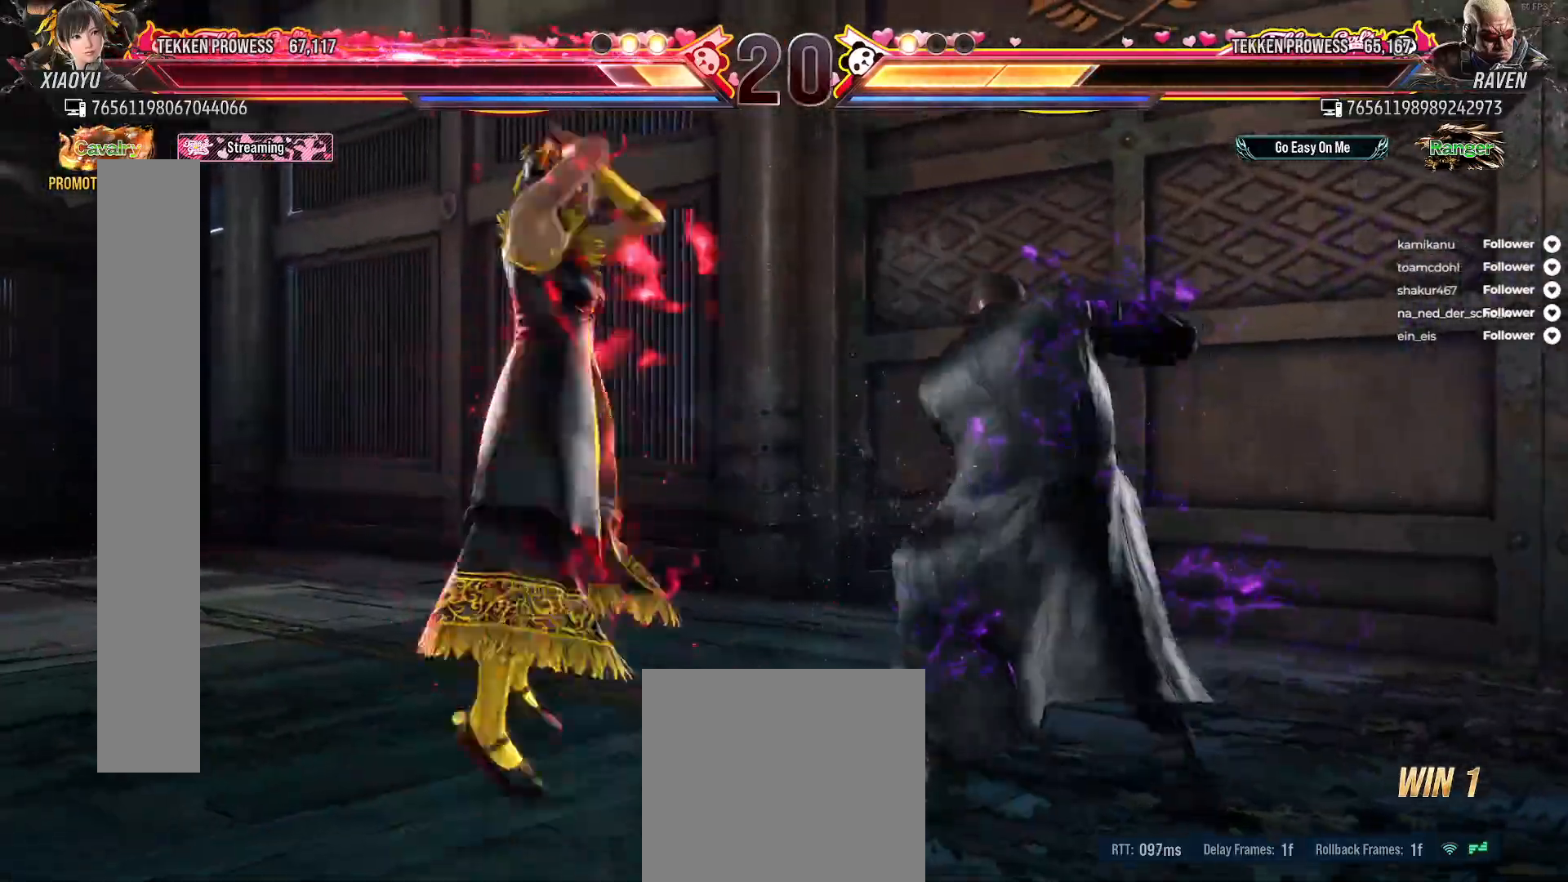
{"buttons": ["A", "DPAD_UP", "DPAD_RIGHT"], "right_stick": "center", "events": [[33, "A", "up"], [100, "A", "down"], [150, "DPAD_UP", "up"], [167, "DPAD_RIGHT", "up"], [183, "A", "up"], [300, "DPAD_RIGHT", "down"], [367, "DPAD_RIGHT", "up"], [433, "DPAD_RIGHT", "down"], [433, "DPAD_UP", "down"], [483, "A", "down"]]}
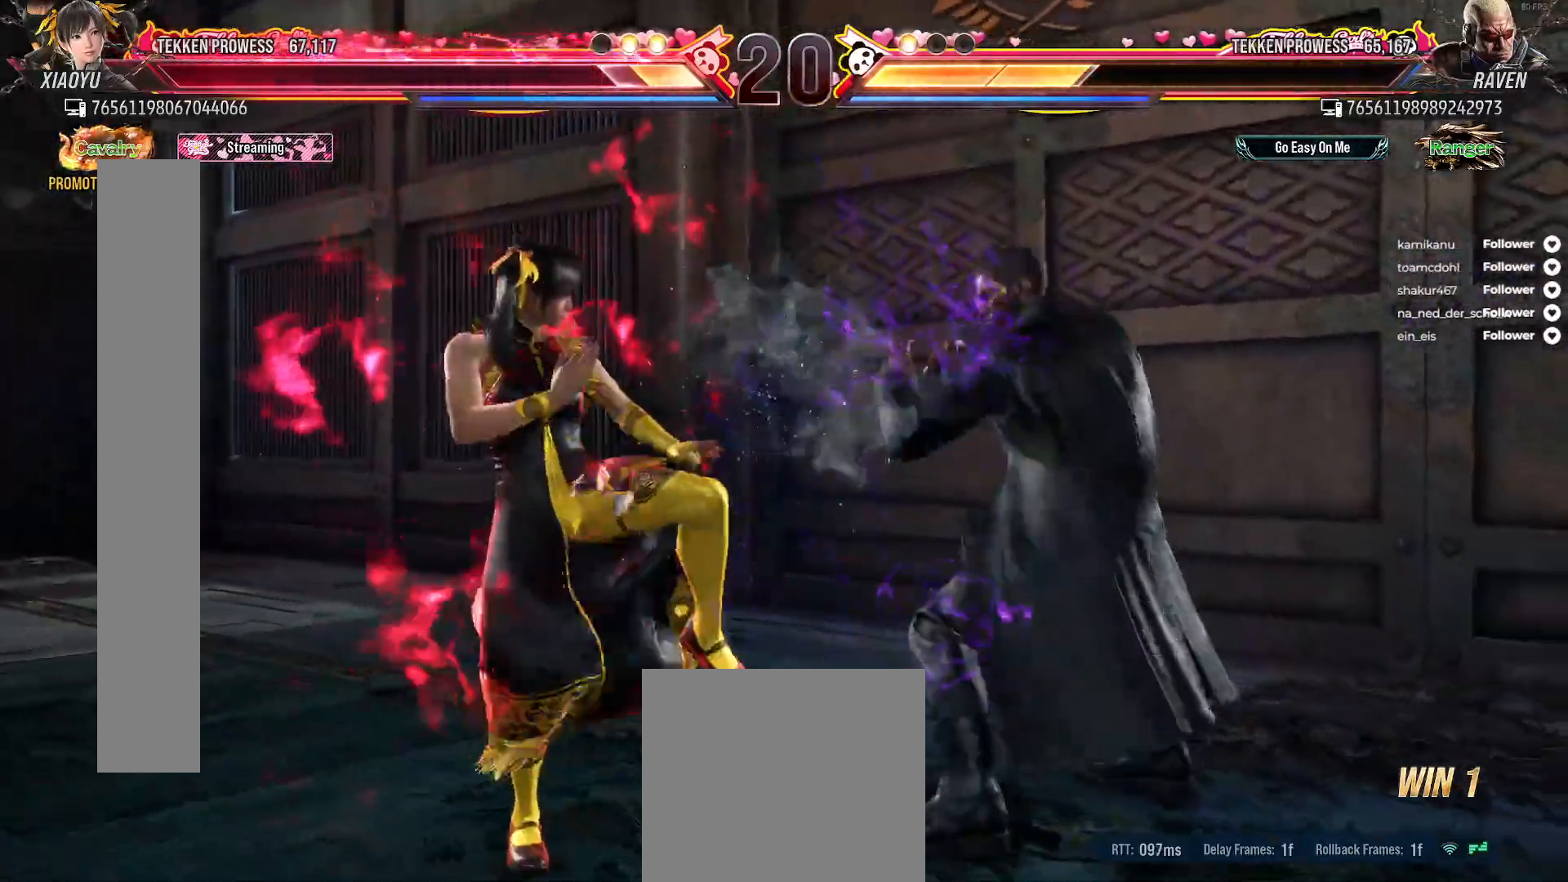
{"buttons": ["DPAD_LEFT"], "right_stick": "center", "events": [[67, "A", "up"], [133, "A", "down"], [217, "A", "up"], [267, "DPAD_RIGHT", "up"], [300, "DPAD_UP", "up"], [383, "DPAD_LEFT", "down"]]}
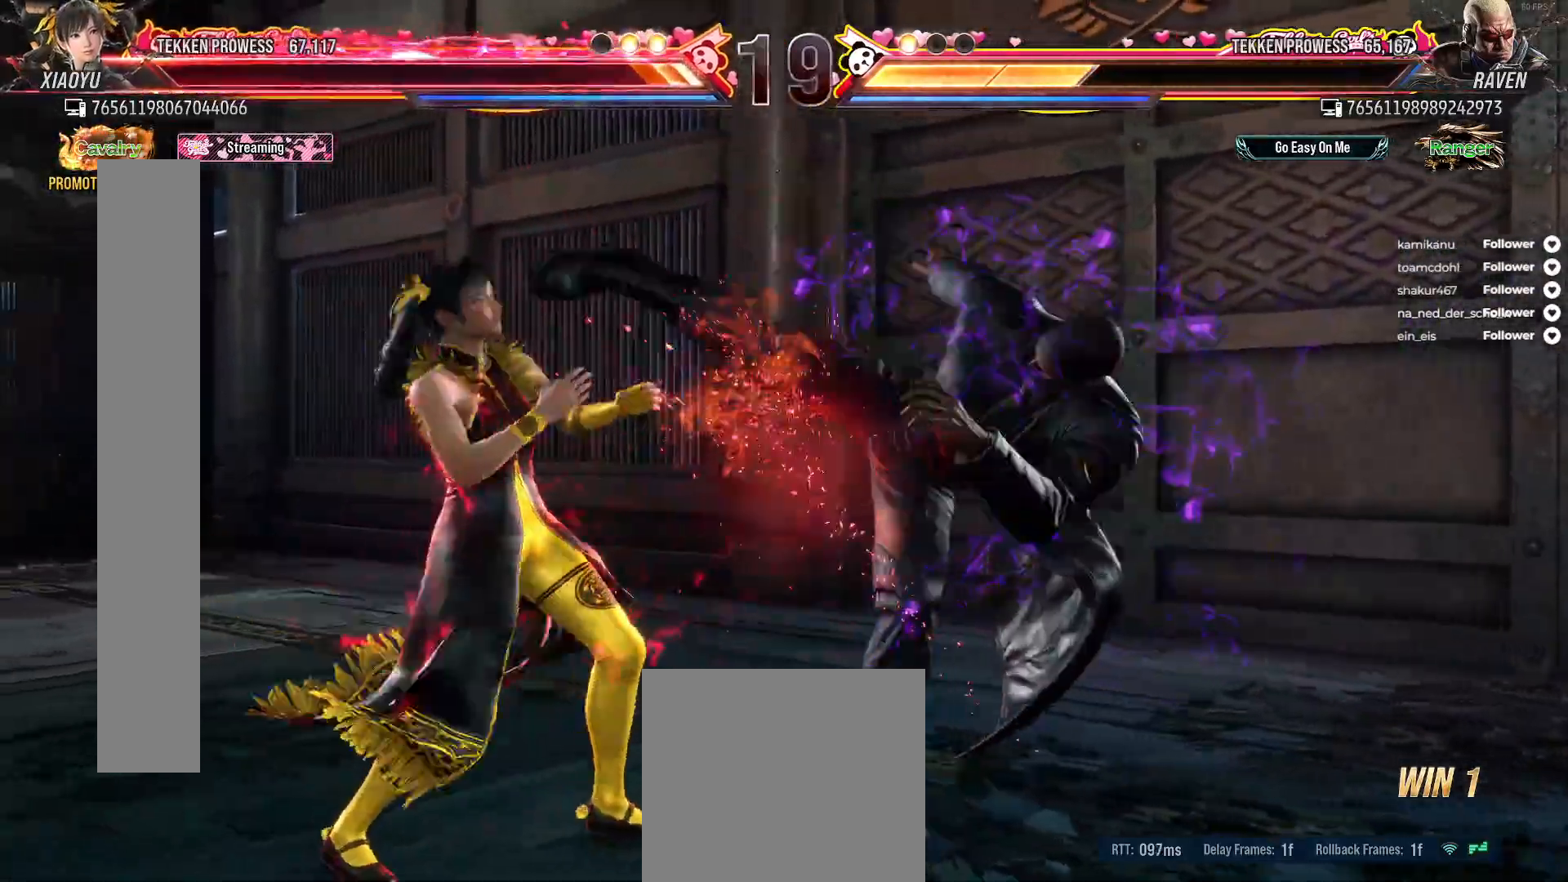
{"buttons": [], "right_stick": "center", "events": [[433, "DPAD_LEFT", "up"]]}
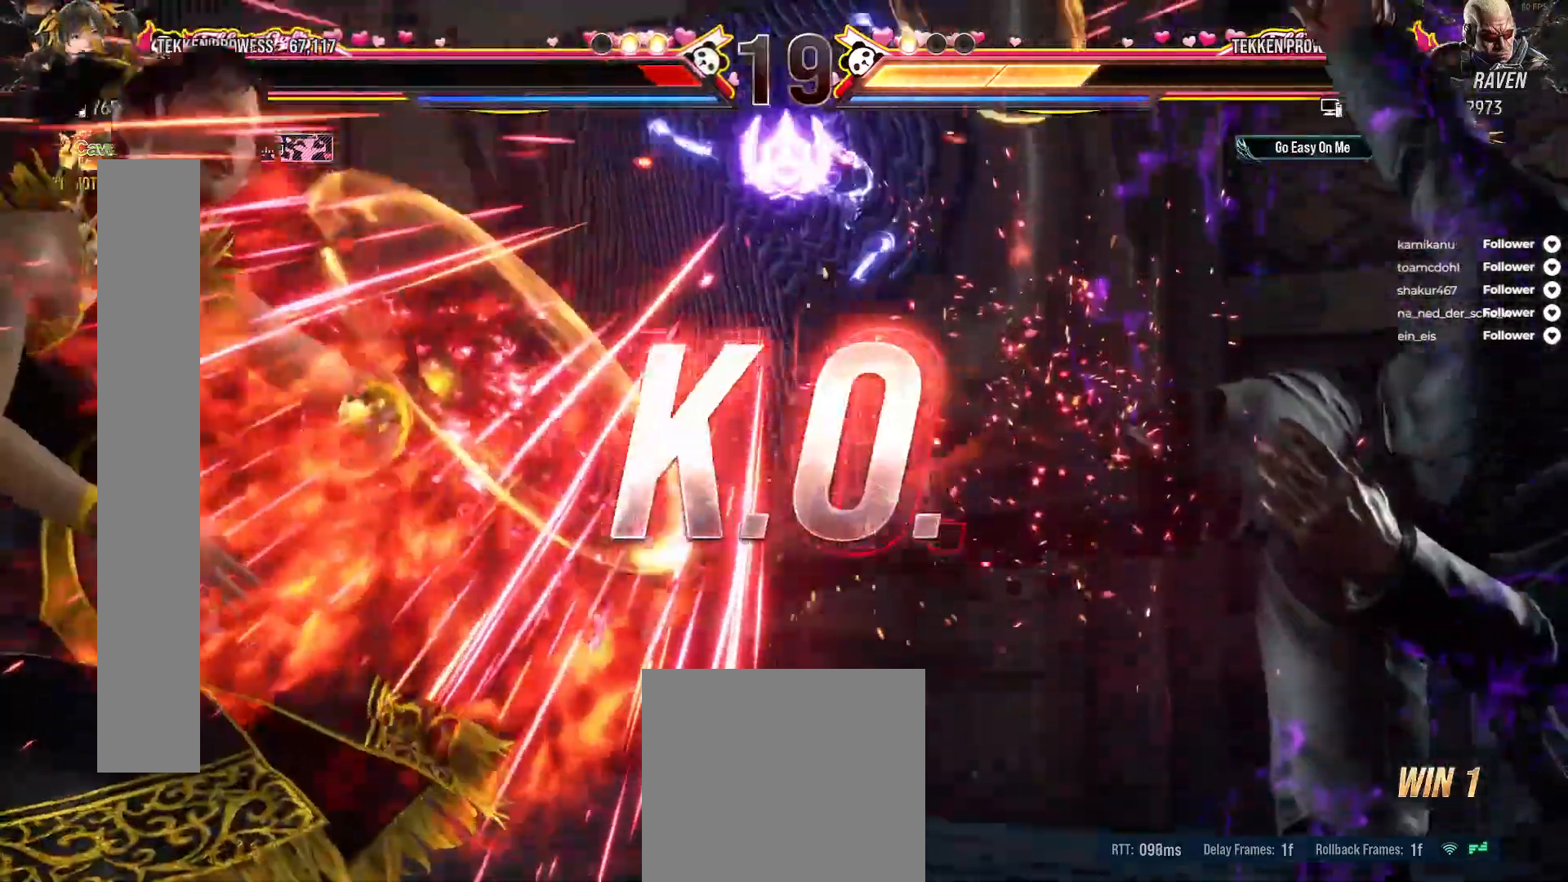
{"buttons": [], "right_stick": "center", "events": []}
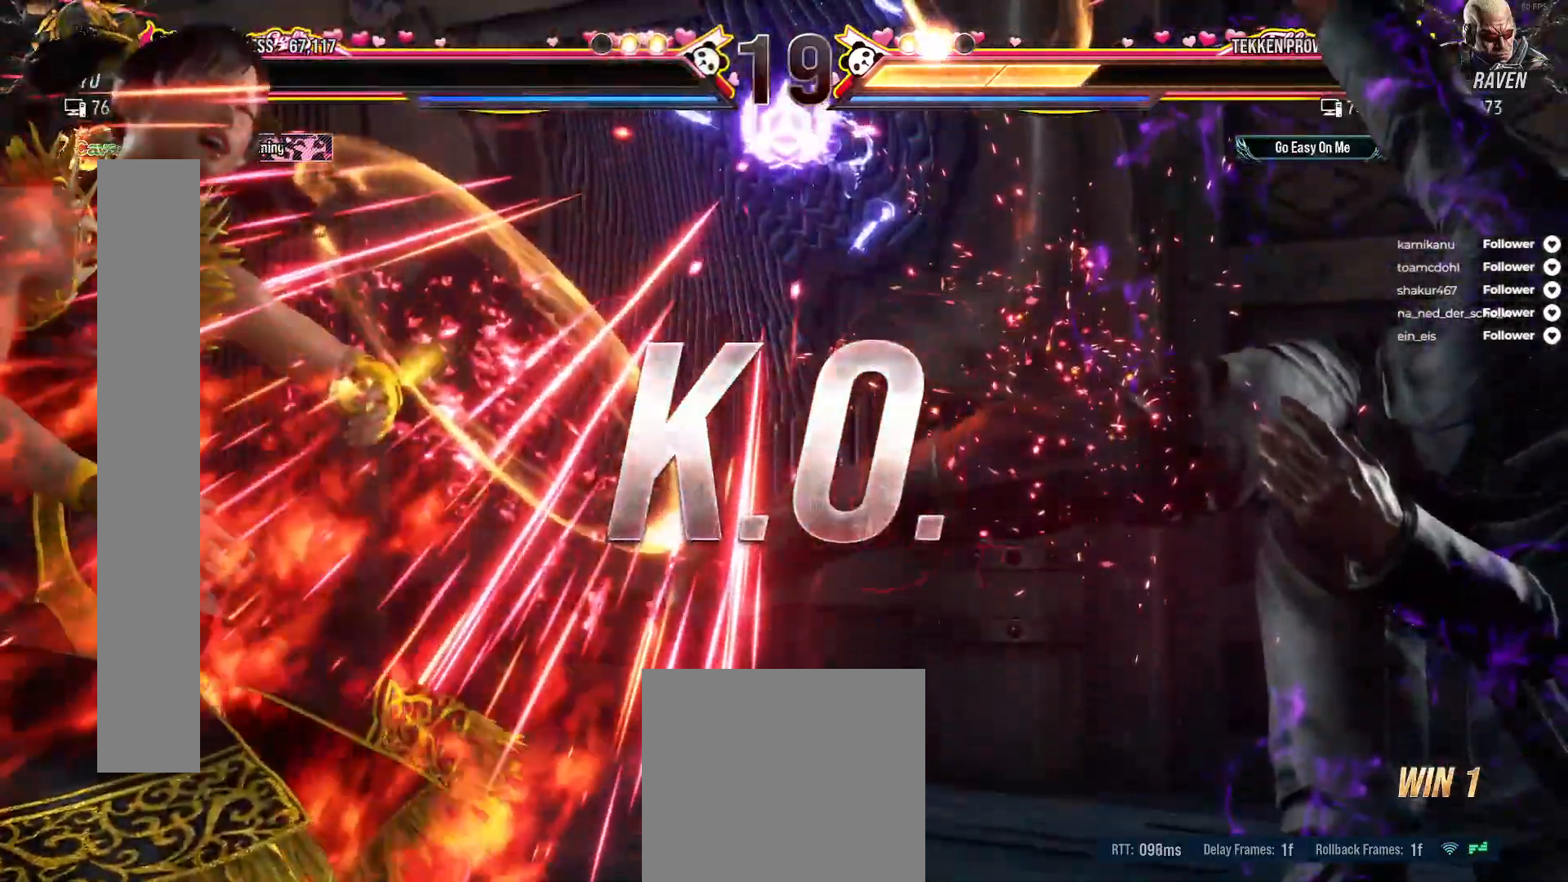
{"buttons": [], "right_stick": "center", "events": []}
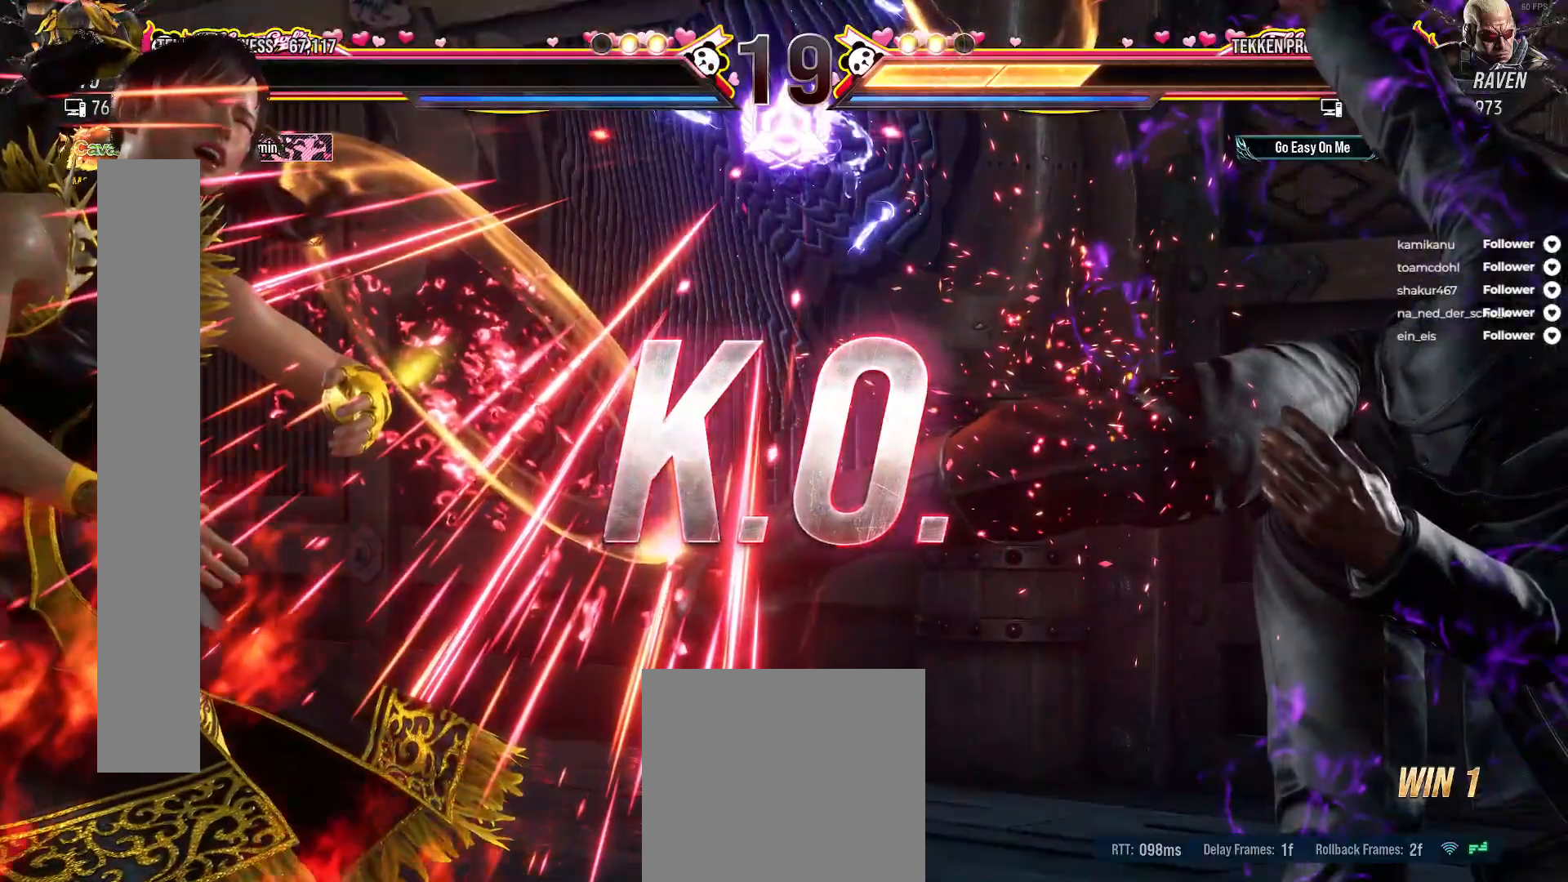
{"buttons": [], "right_stick": "center", "events": []}
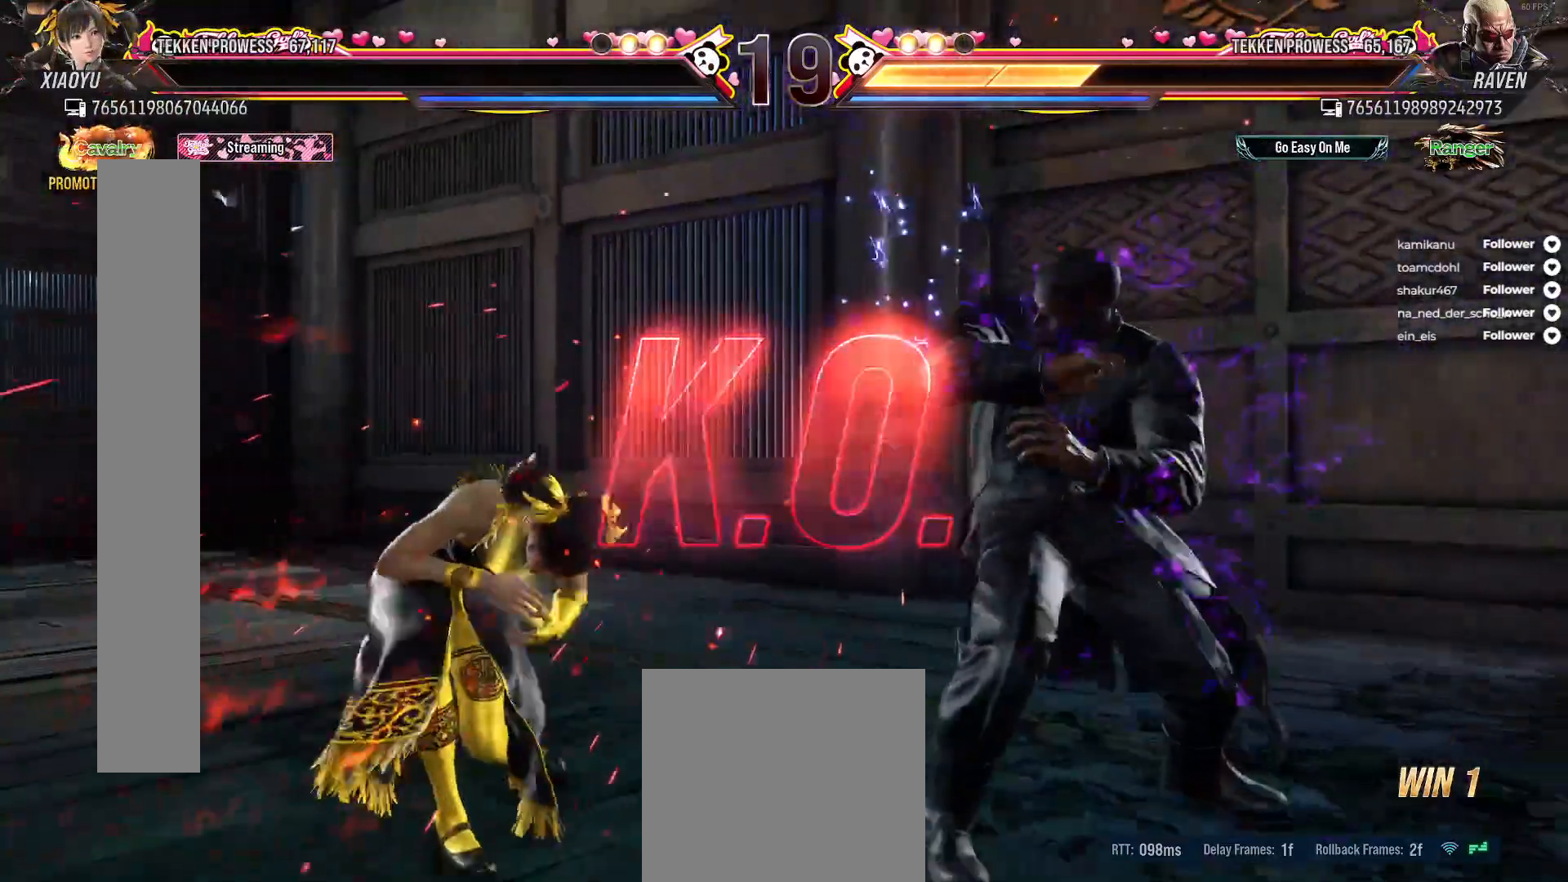
{"buttons": [], "right_stick": "center", "events": []}
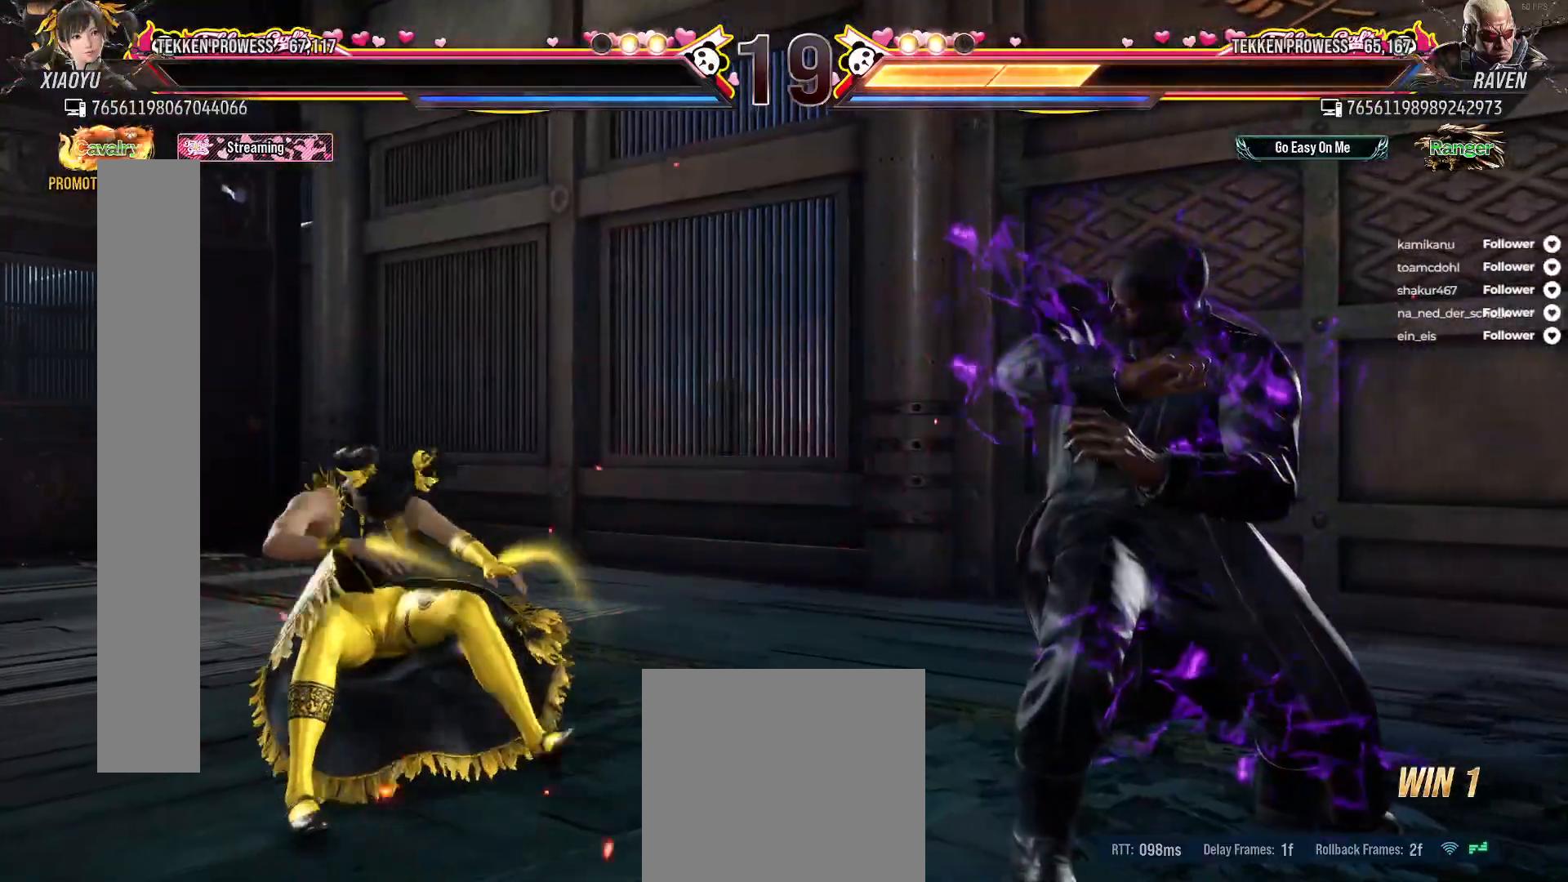
{"buttons": [], "right_stick": "center", "events": []}
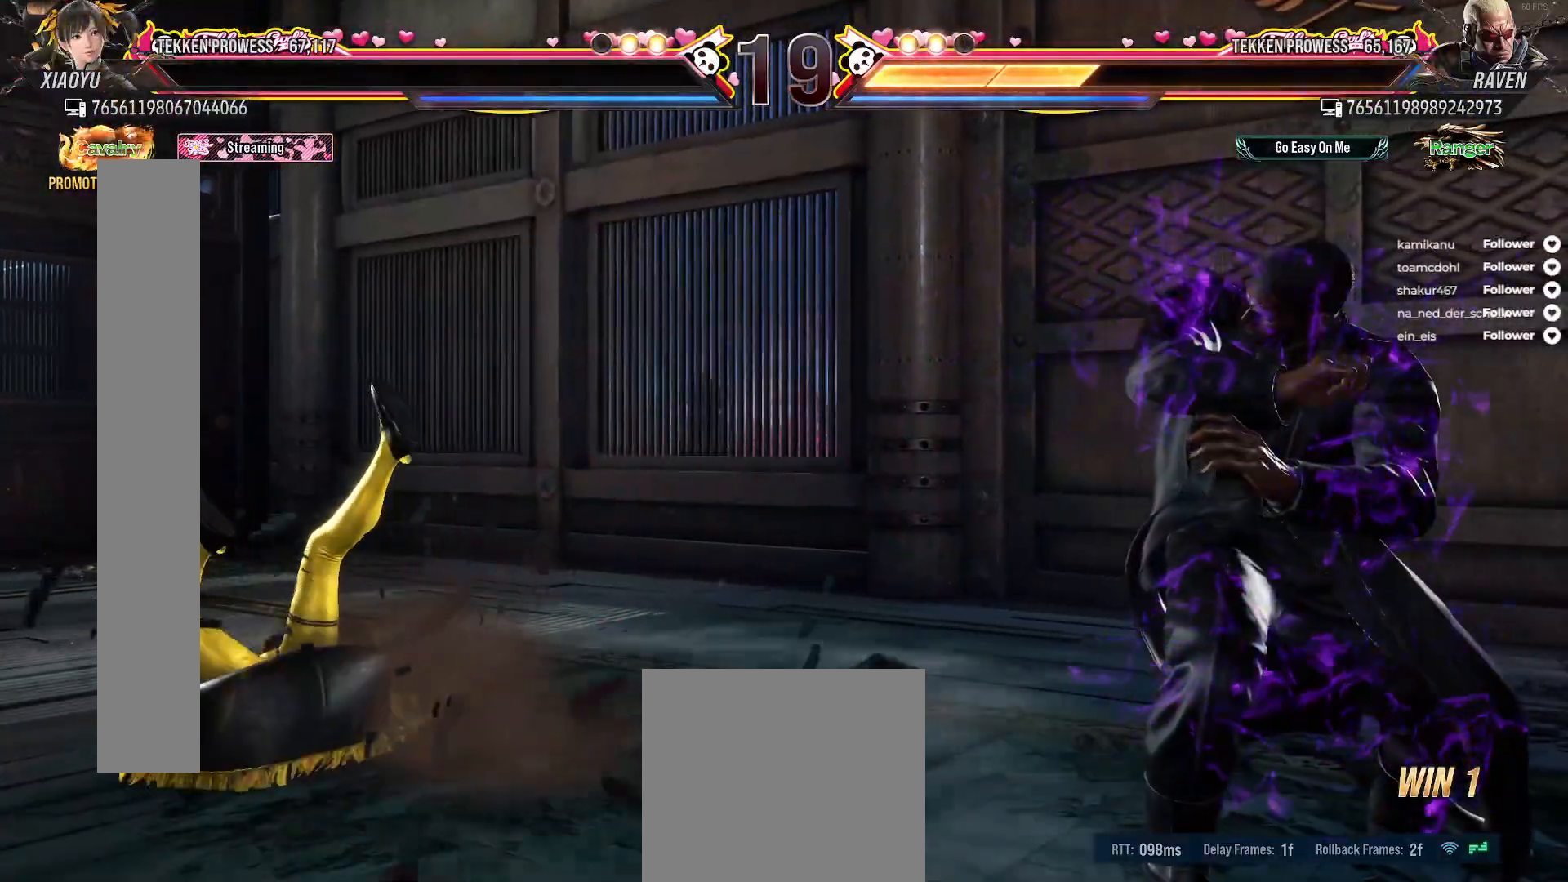
{"buttons": [], "right_stick": "center", "events": []}
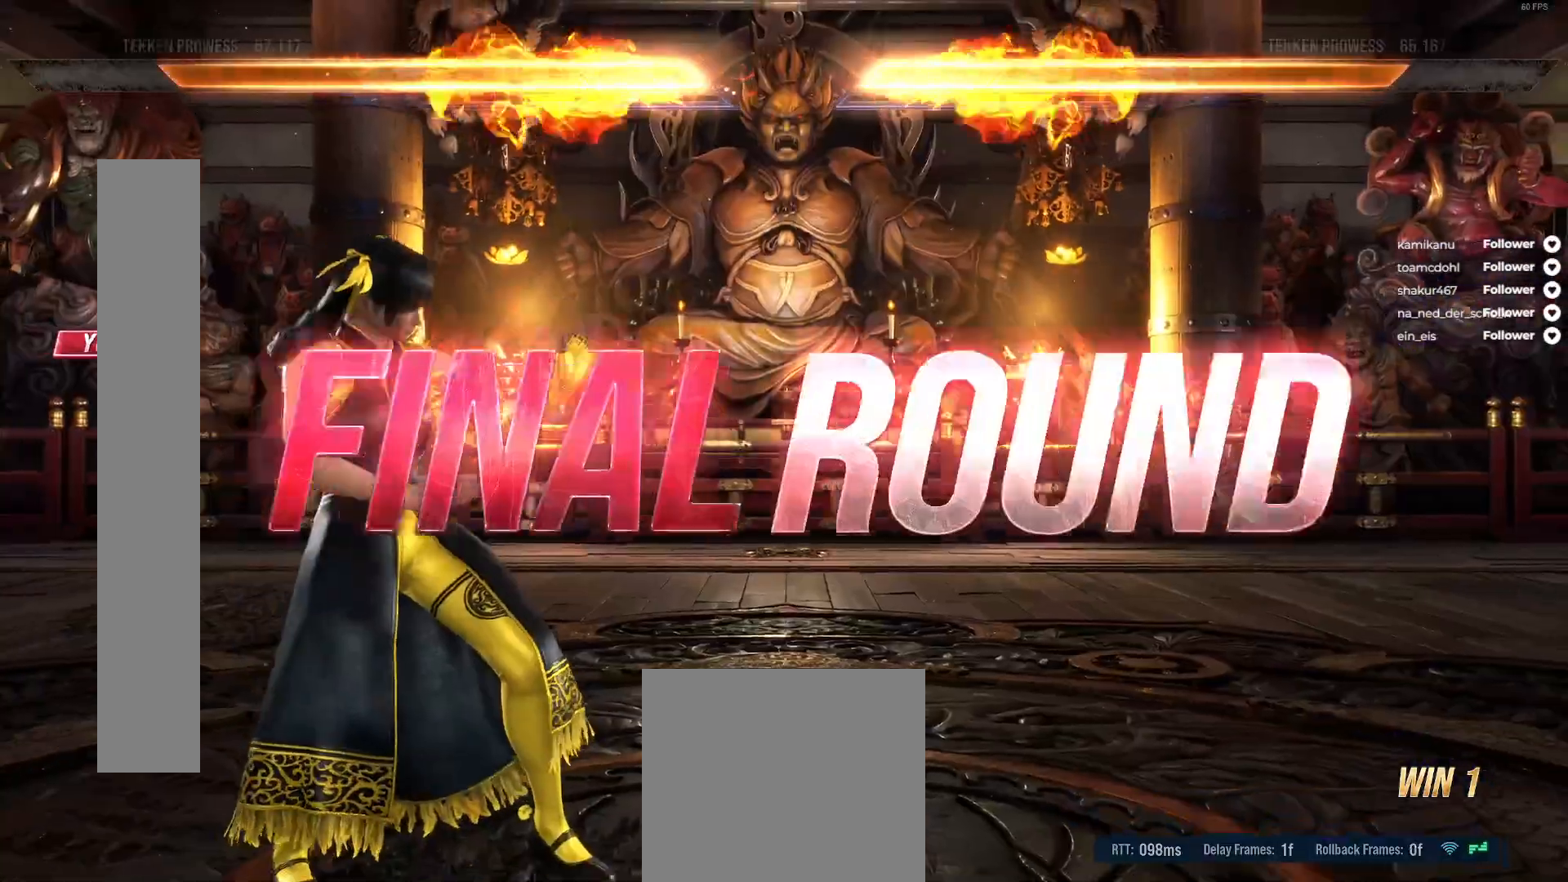
{"buttons": [], "right_stick": "center", "events": []}
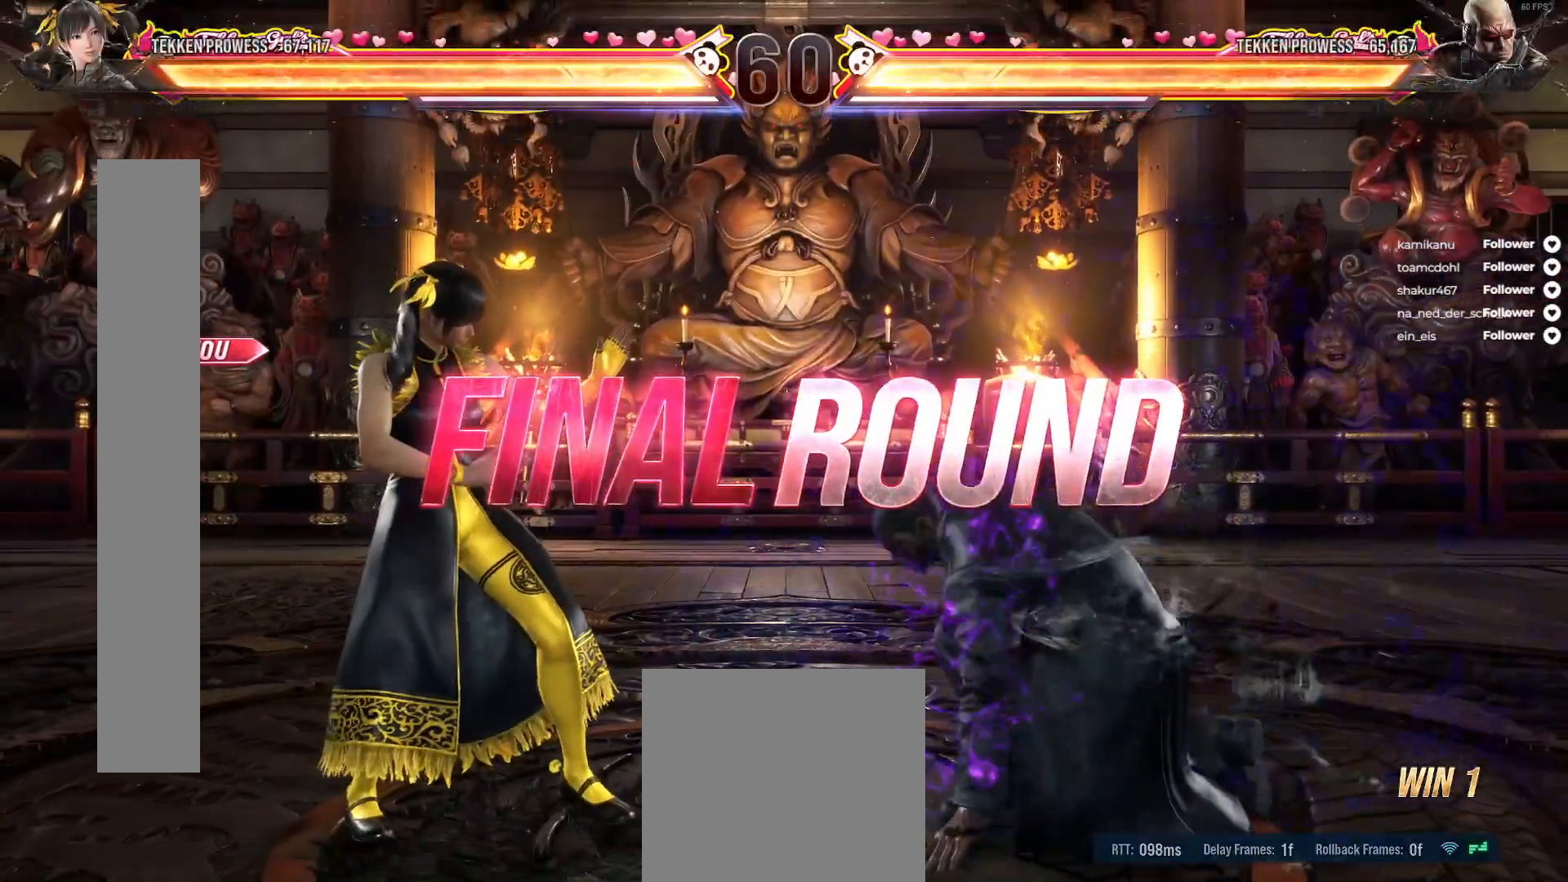
{"buttons": [], "right_stick": "center", "events": [[400, "DPAD_RIGHT", "down"], [483, "DPAD_RIGHT", "up"]]}